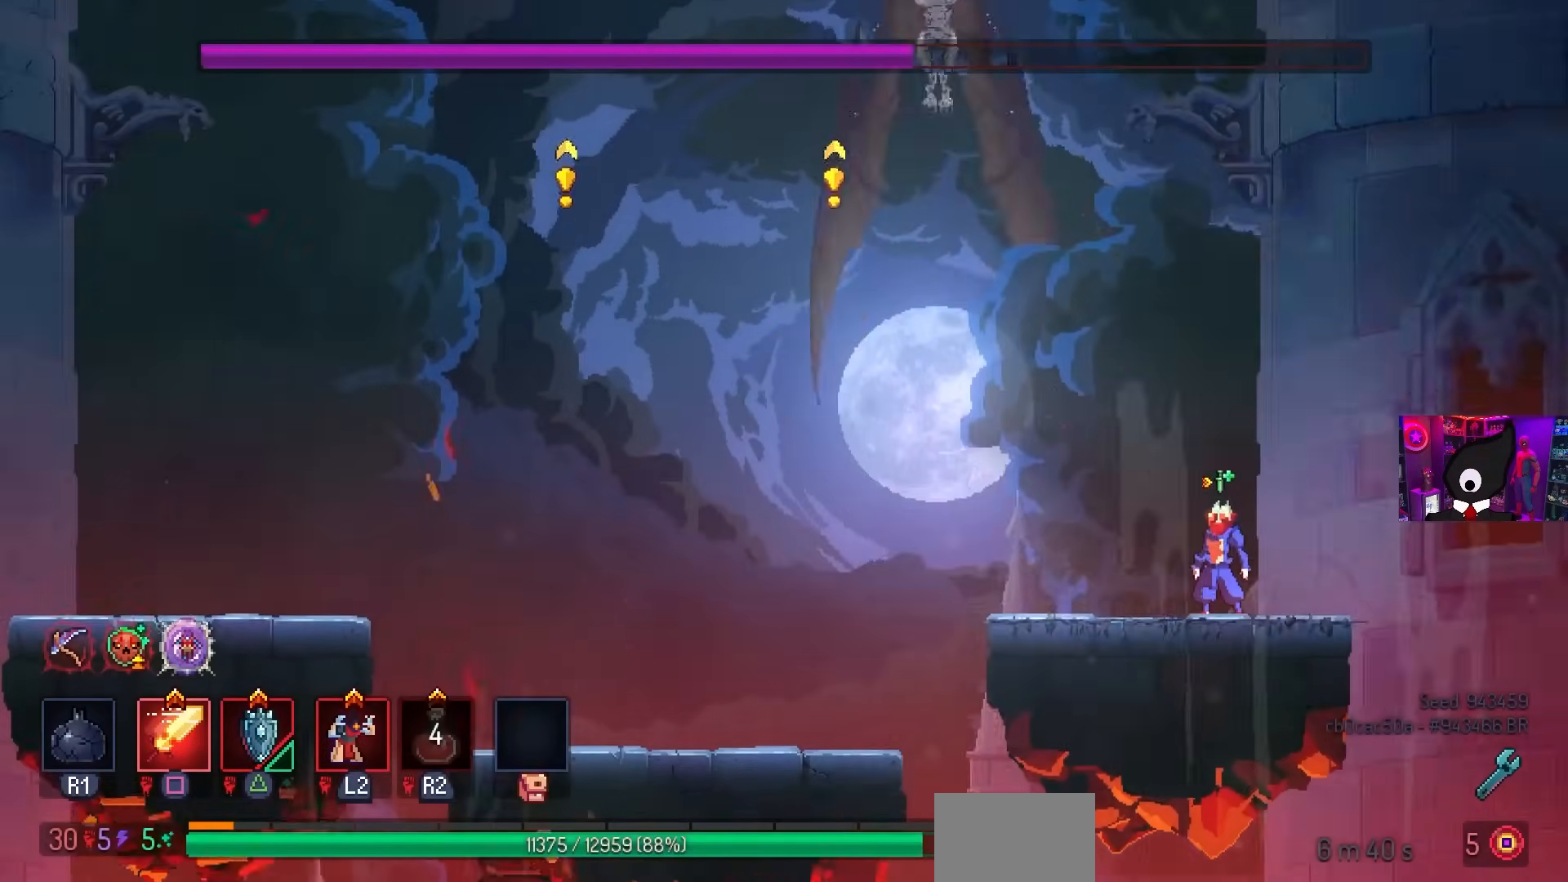
Gameplay with a controller (PlayStation layout); each line is a JSON object with the inputs held at the frame after it. "events" lists button and stick changes between this image and that frame as [ms after this image, input, new state], when the widget could be followed in between.
{"buttons": [], "left_stick": "center", "right_stick": "center", "events": []}
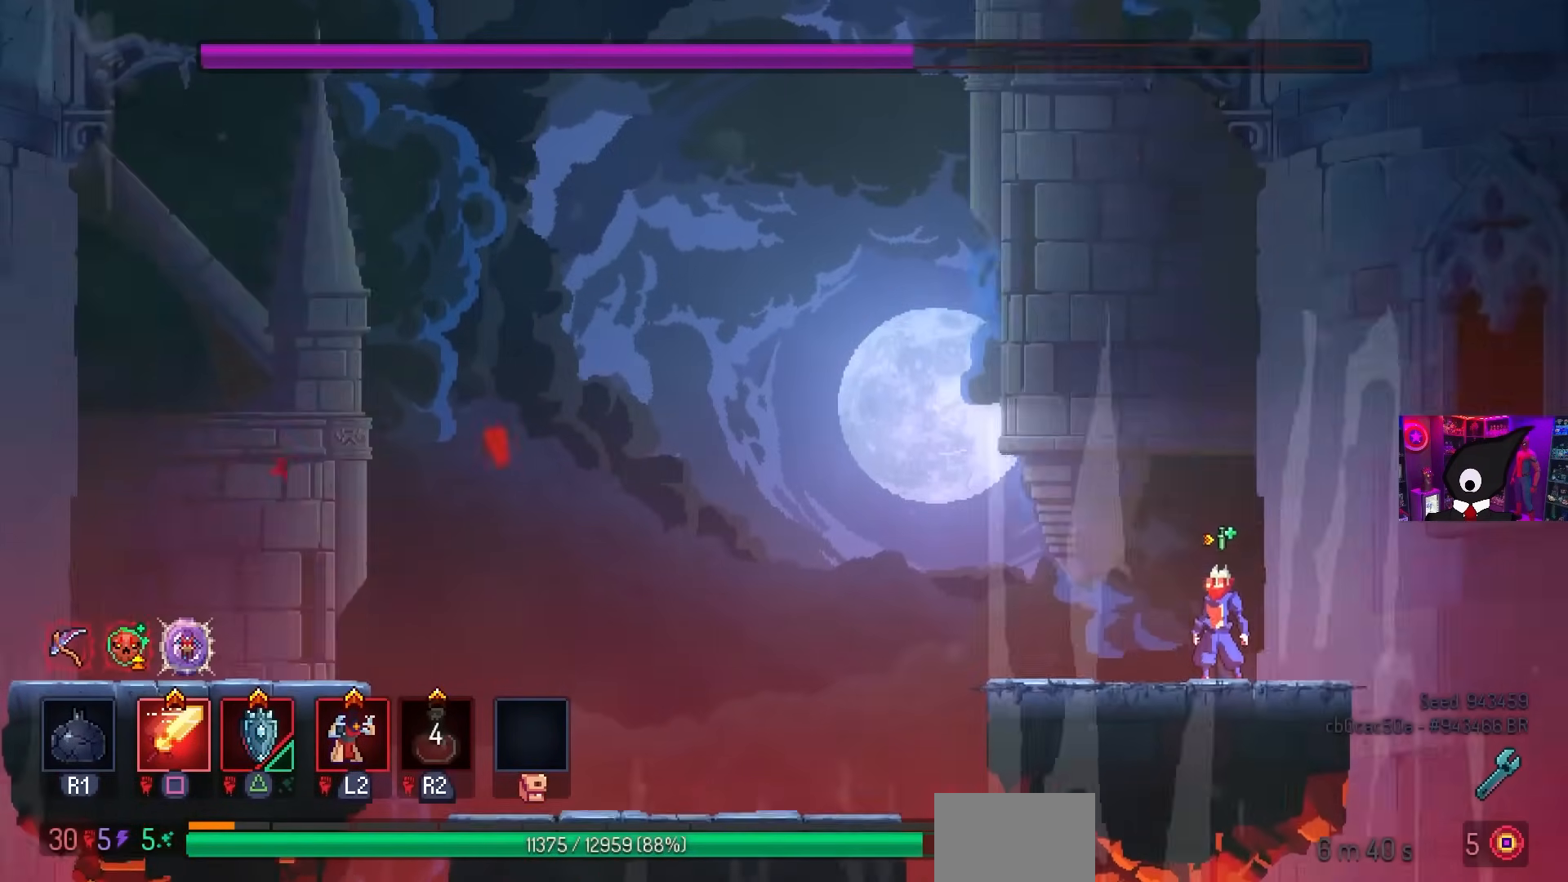
{"buttons": ["DPAD_LEFT"], "left_stick": "center", "right_stick": "center", "events": [[150, "DPAD_RIGHT", "down"], [350, "DPAD_RIGHT", "up"], [500, "DPAD_LEFT", "down"]]}
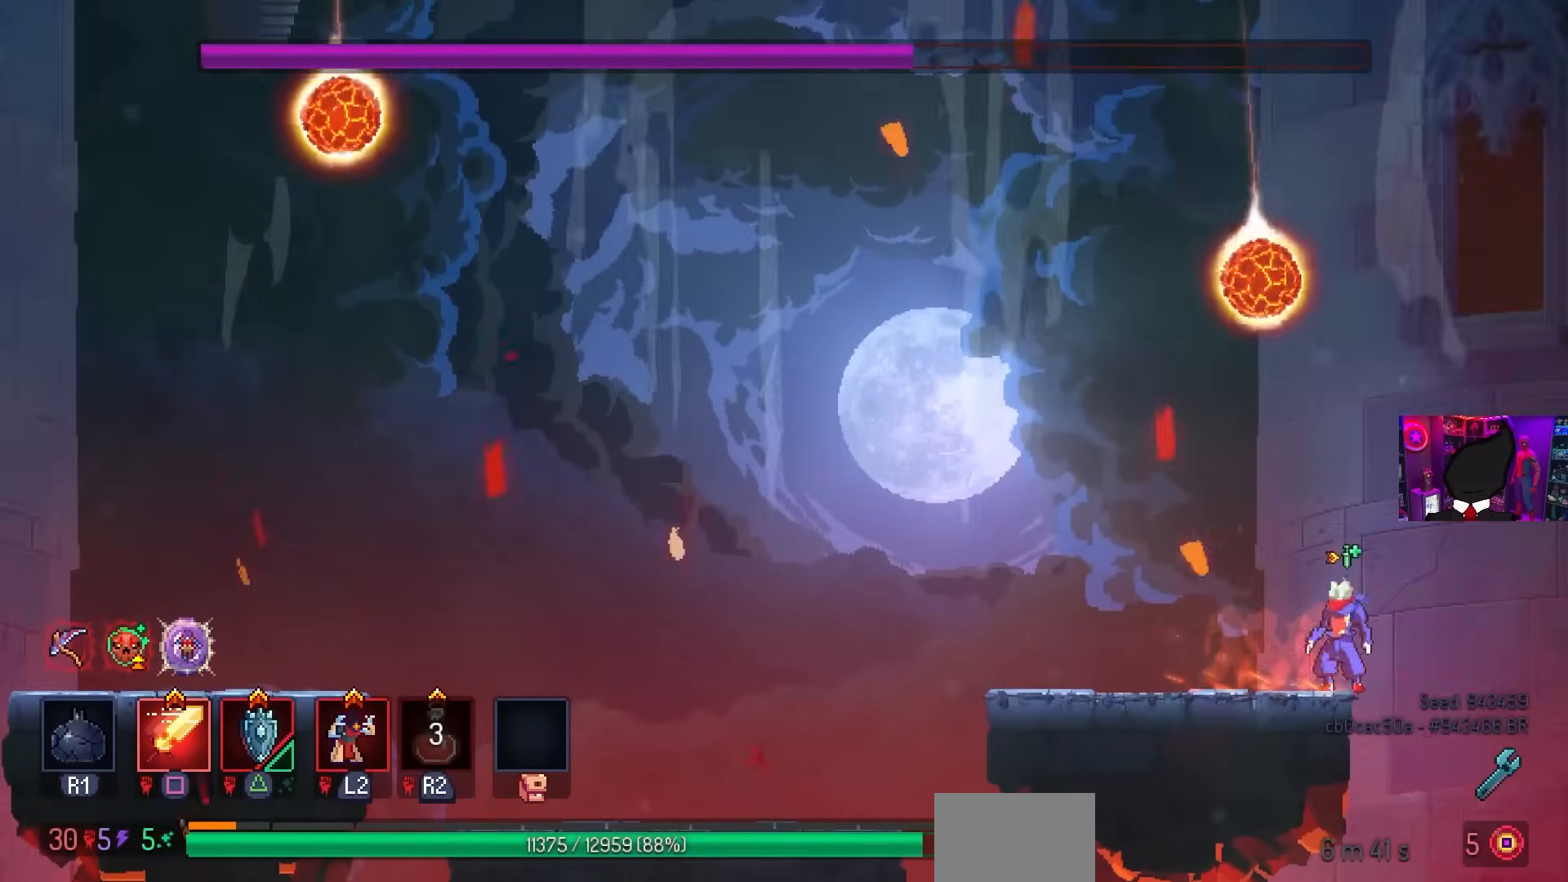
{"buttons": [], "left_stick": "center", "right_stick": "center", "events": [[383, "DPAD_LEFT", "up"]]}
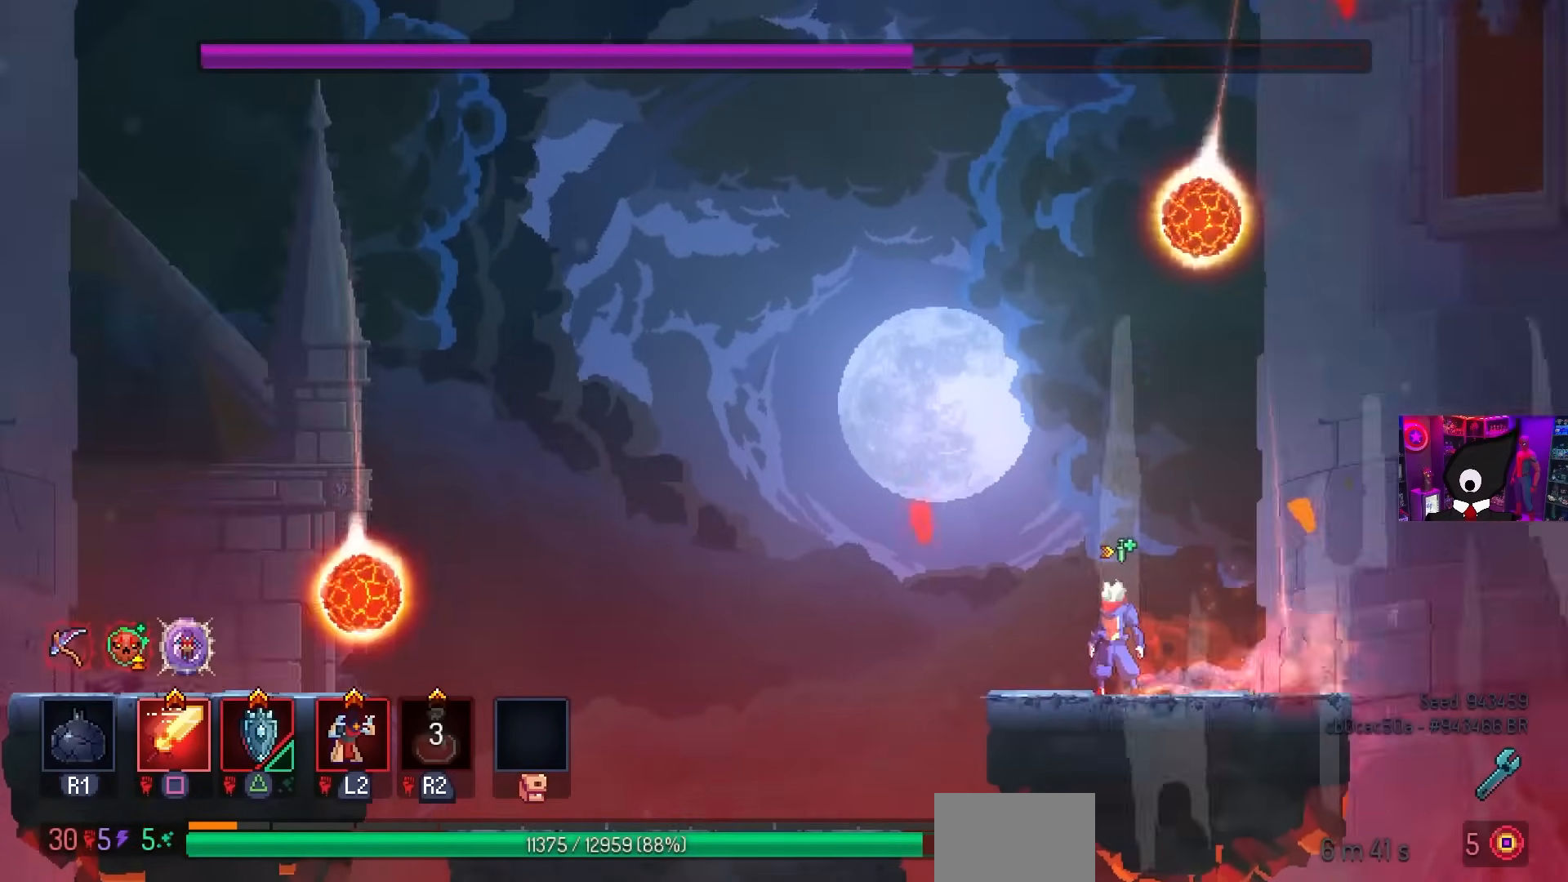
{"buttons": [], "left_stick": "center", "right_stick": "center", "events": [[233, "DPAD_LEFT", "down"], [417, "DPAD_LEFT", "up"]]}
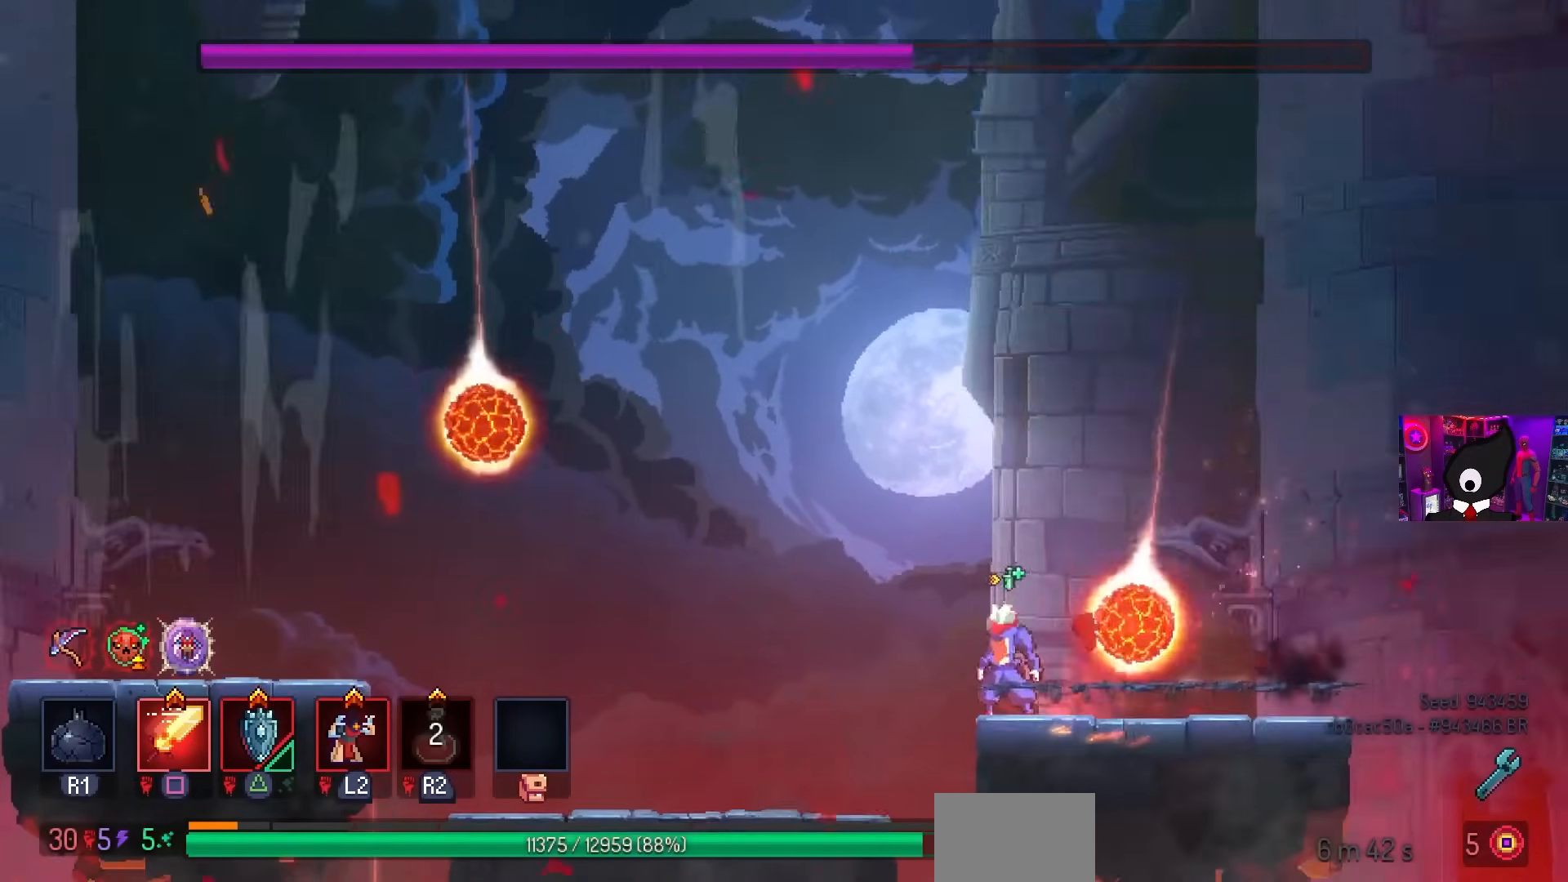
{"buttons": ["DPAD_RIGHT"], "left_stick": "center", "right_stick": "center", "events": [[83, "CROSS", "down"], [200, "CROSS", "up"], [200, "DPAD_RIGHT", "down"]]}
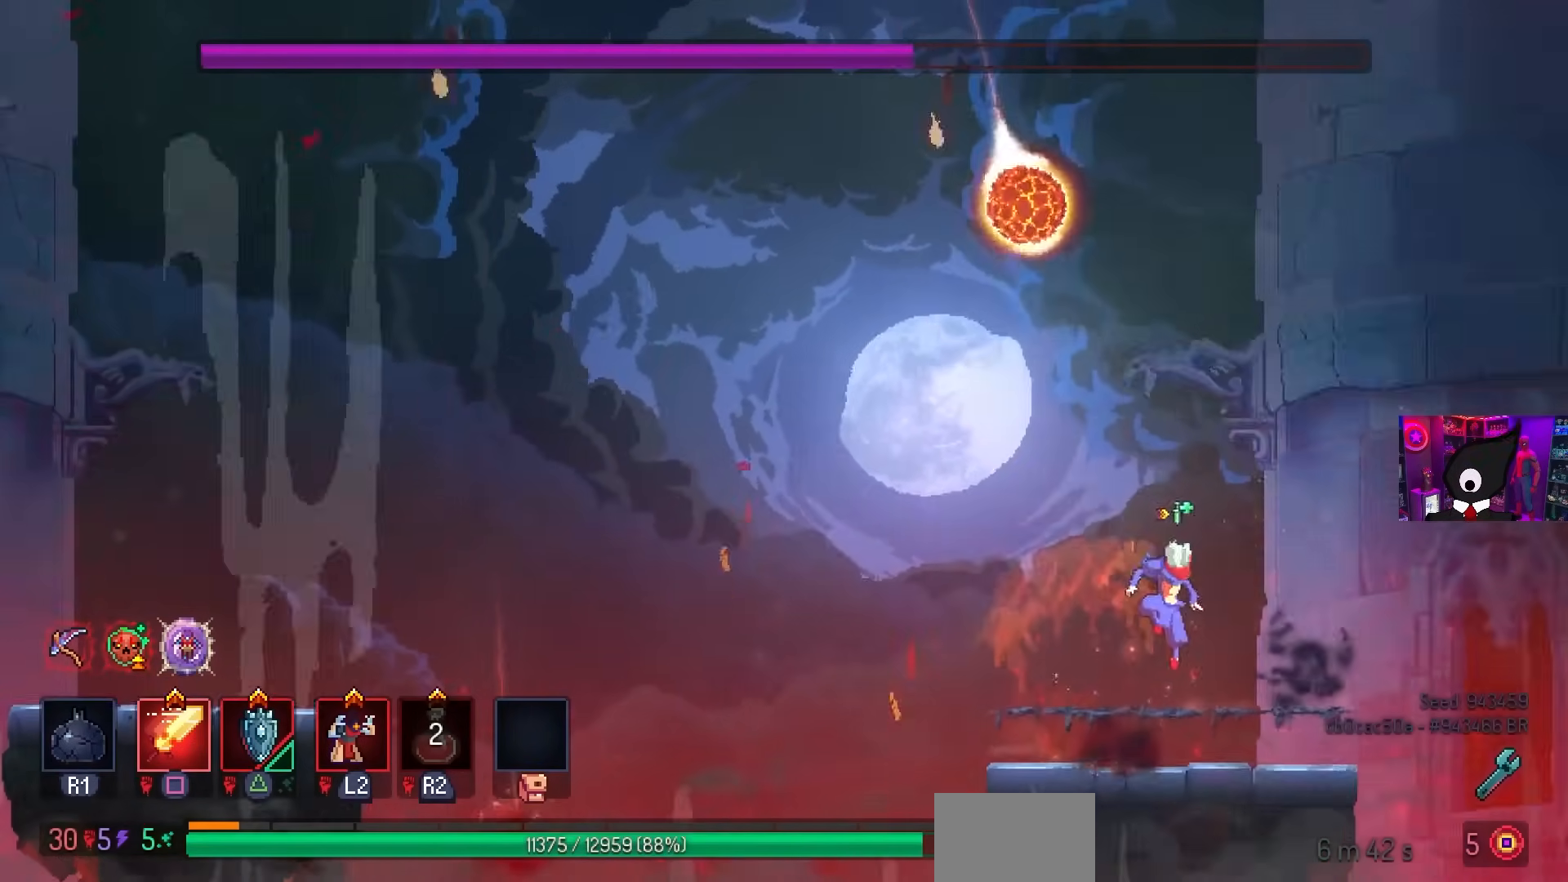
{"buttons": ["DPAD_LEFT"], "left_stick": "center", "right_stick": "center", "events": [[267, "DPAD_RIGHT", "up"], [300, "CROSS", "down"], [433, "CROSS", "up"], [483, "DPAD_LEFT", "down"]]}
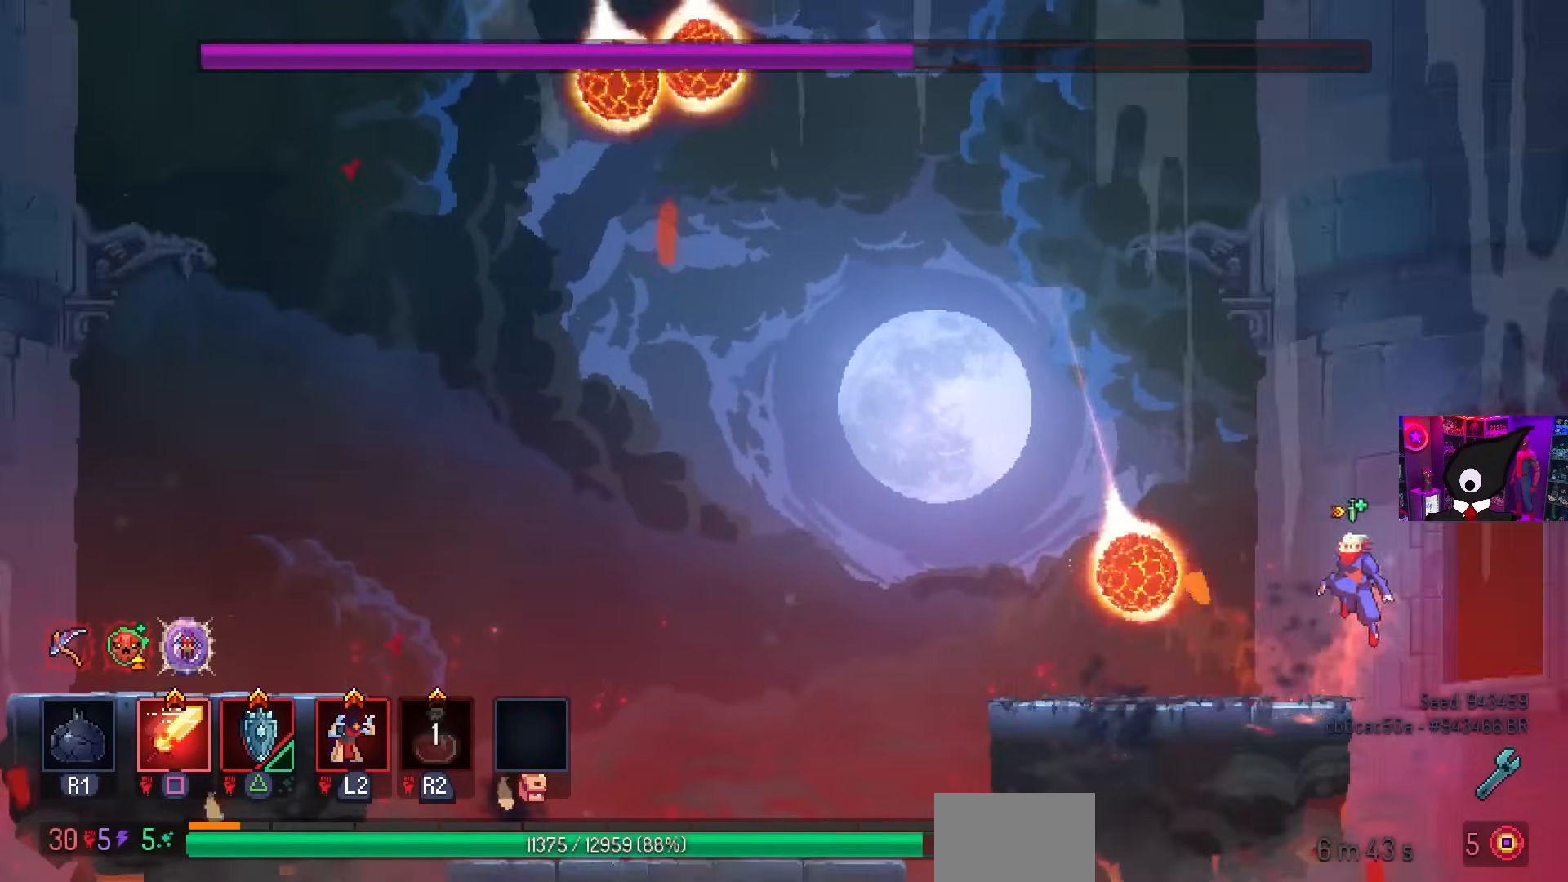
{"buttons": [], "left_stick": "center", "right_stick": "center", "events": [[17, "CROSS", "down"], [67, "CROSS", "up"], [383, "DPAD_LEFT", "up"]]}
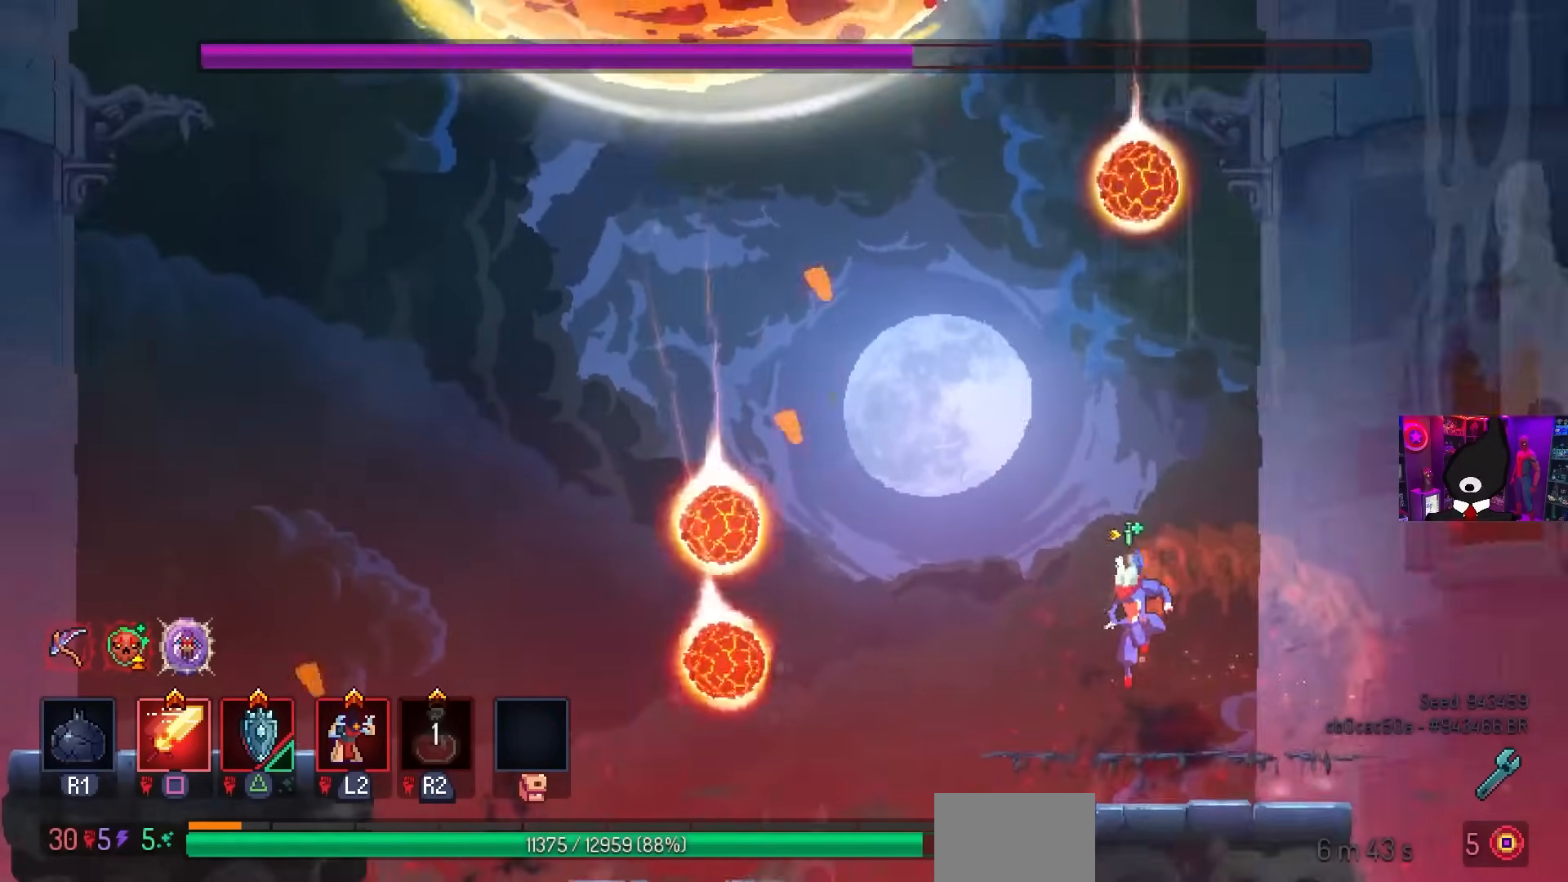
{"buttons": [], "left_stick": "center", "right_stick": "center", "events": [[150, "DPAD_LEFT", "down"], [317, "DPAD_LEFT", "up"]]}
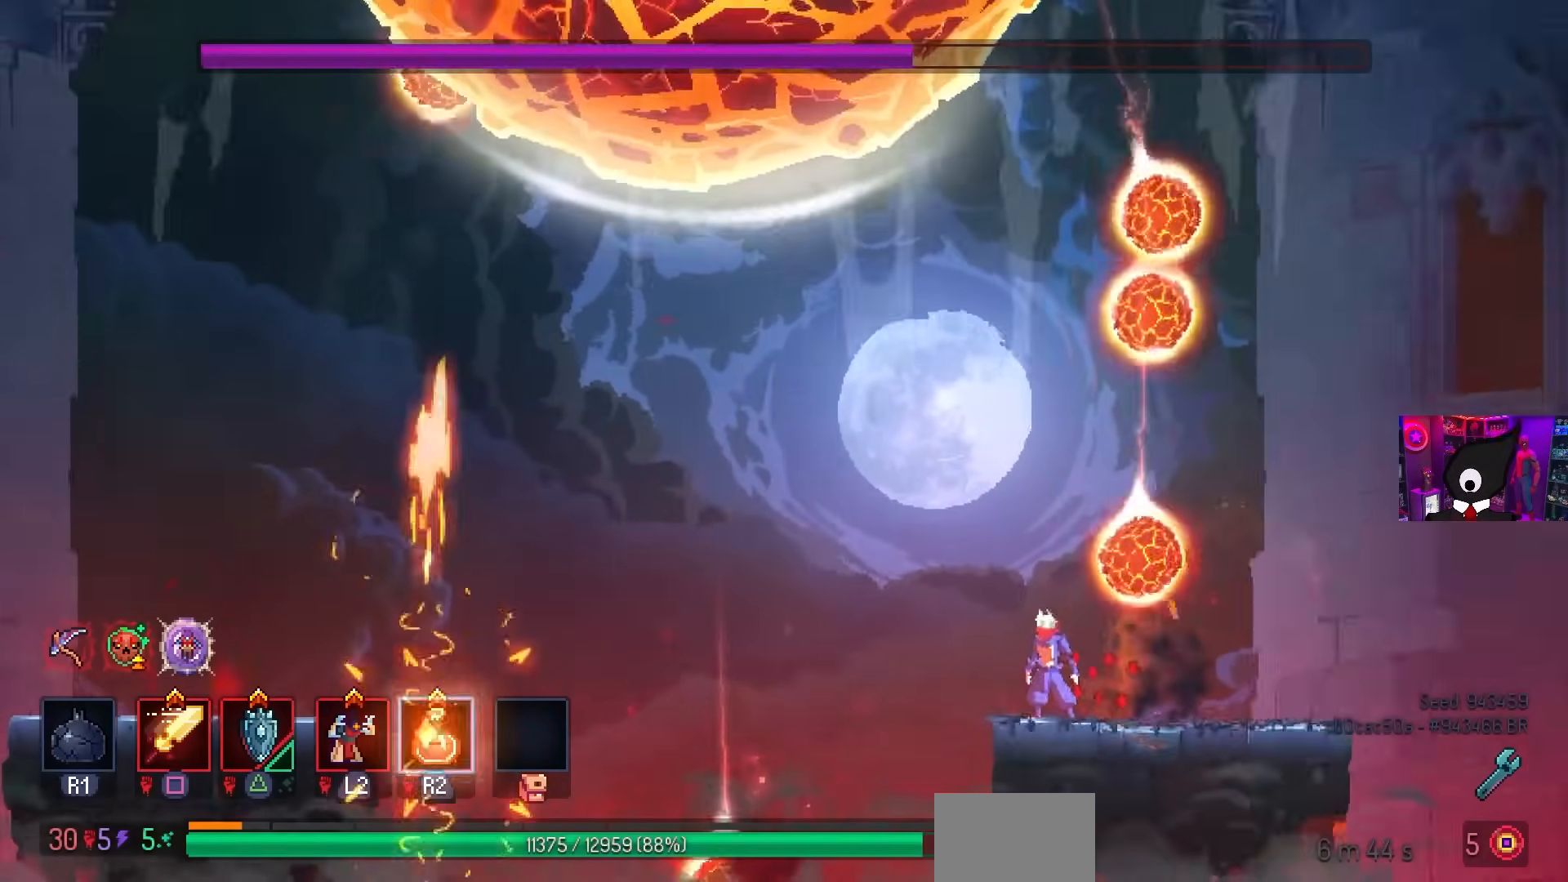
{"buttons": ["DPAD_RIGHT"], "left_stick": "center", "right_stick": "center", "events": [[483, "DPAD_RIGHT", "down"]]}
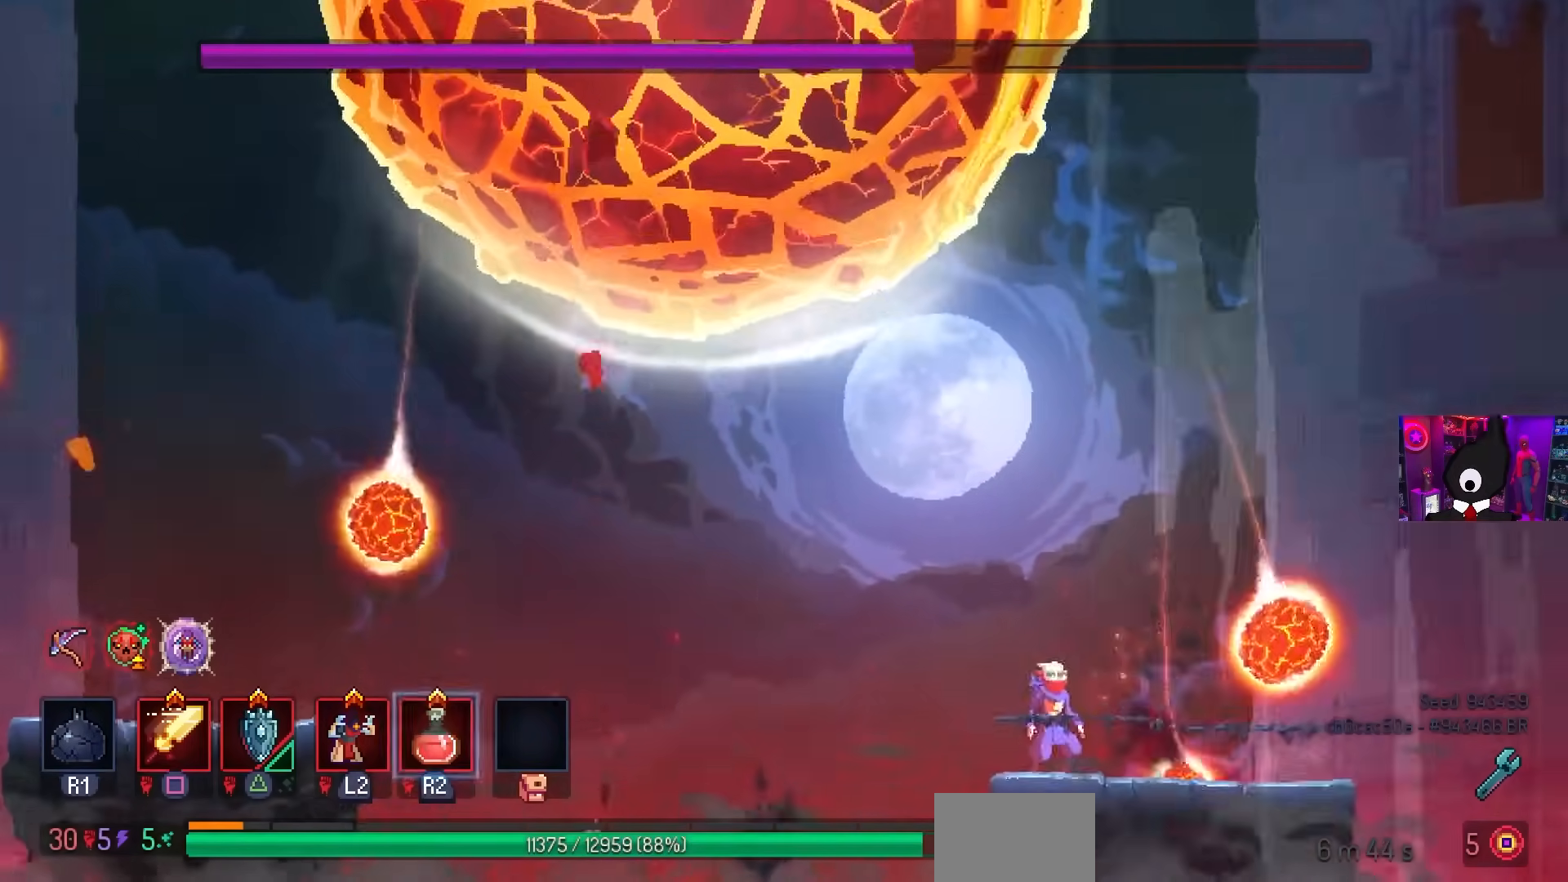
{"buttons": [], "left_stick": "center", "right_stick": "center", "events": [[250, "DPAD_RIGHT", "up"]]}
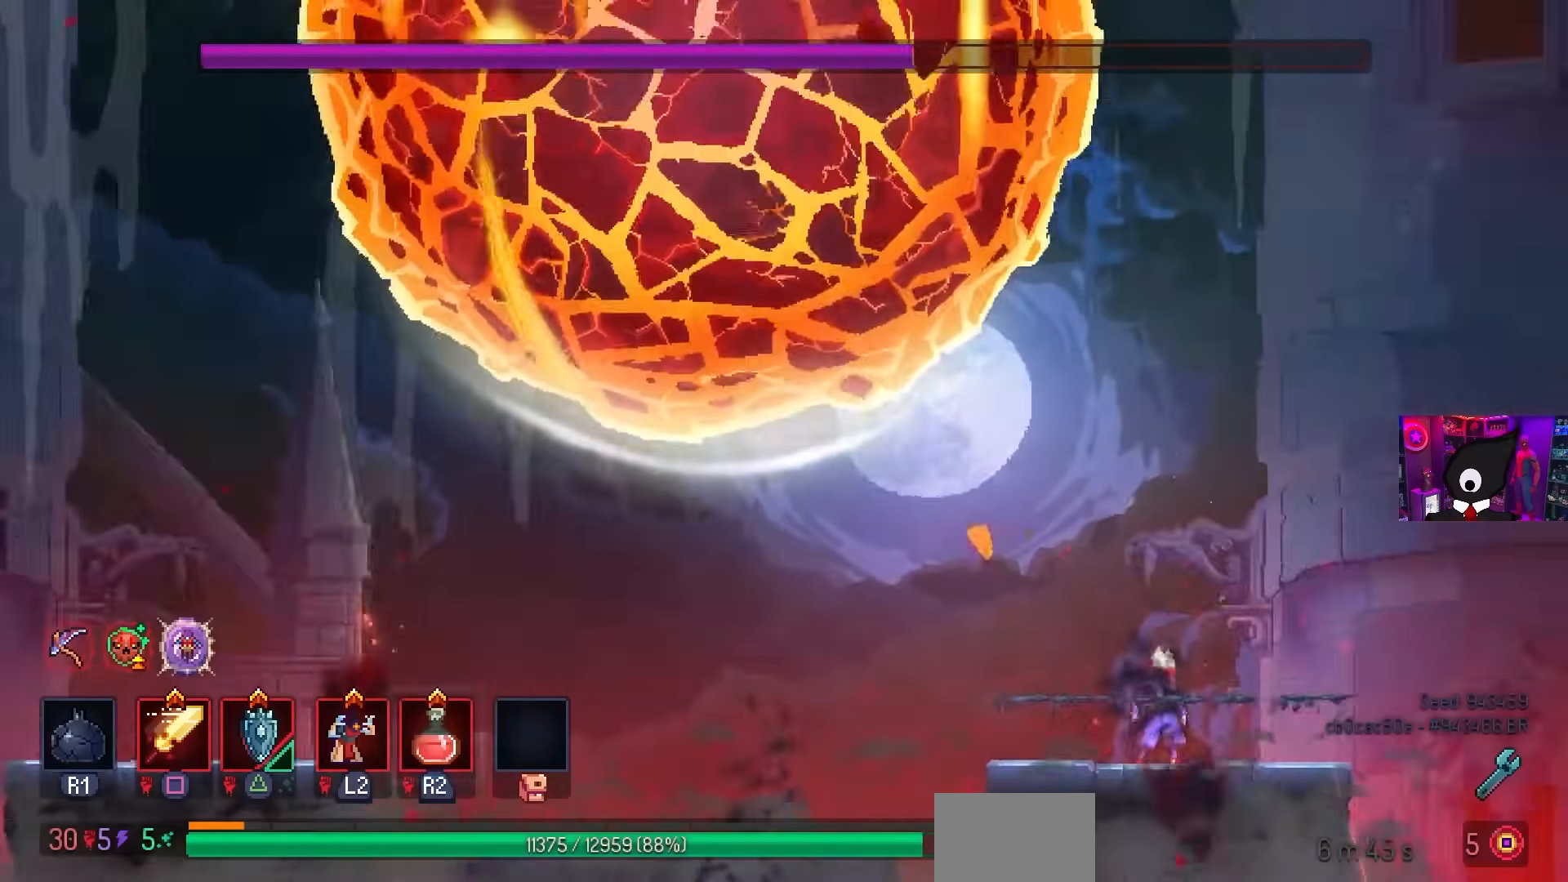
{"buttons": [], "left_stick": "center", "right_stick": "center", "events": [[67, "DPAD_RIGHT", "down"], [250, "DPAD_RIGHT", "up"]]}
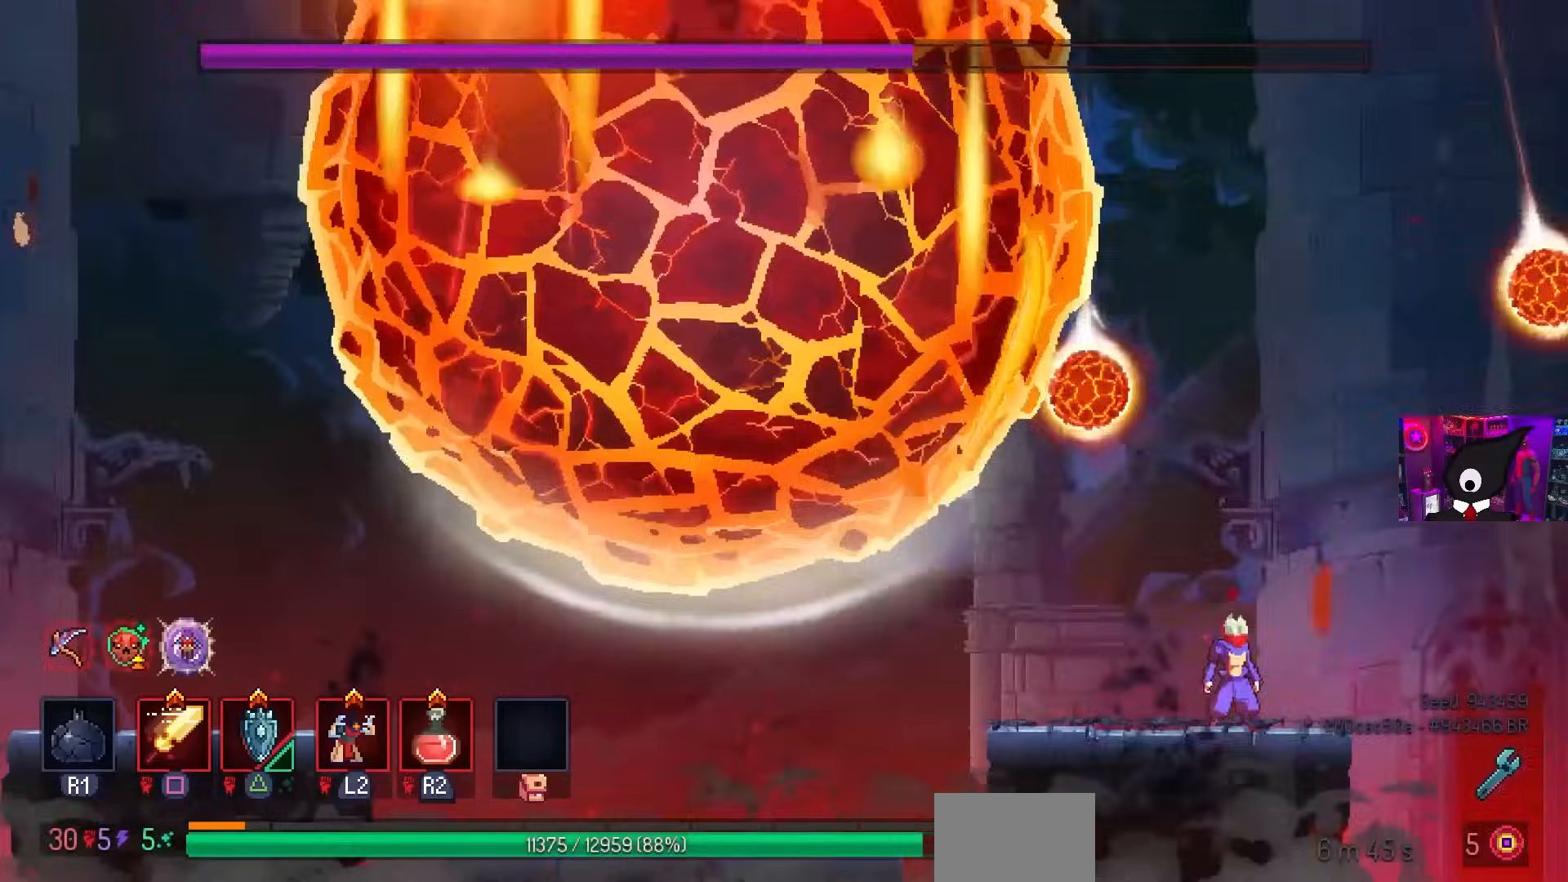
{"buttons": [], "left_stick": "center", "right_stick": "center", "events": [[33, "DPAD_RIGHT", "down"], [117, "DPAD_RIGHT", "up"]]}
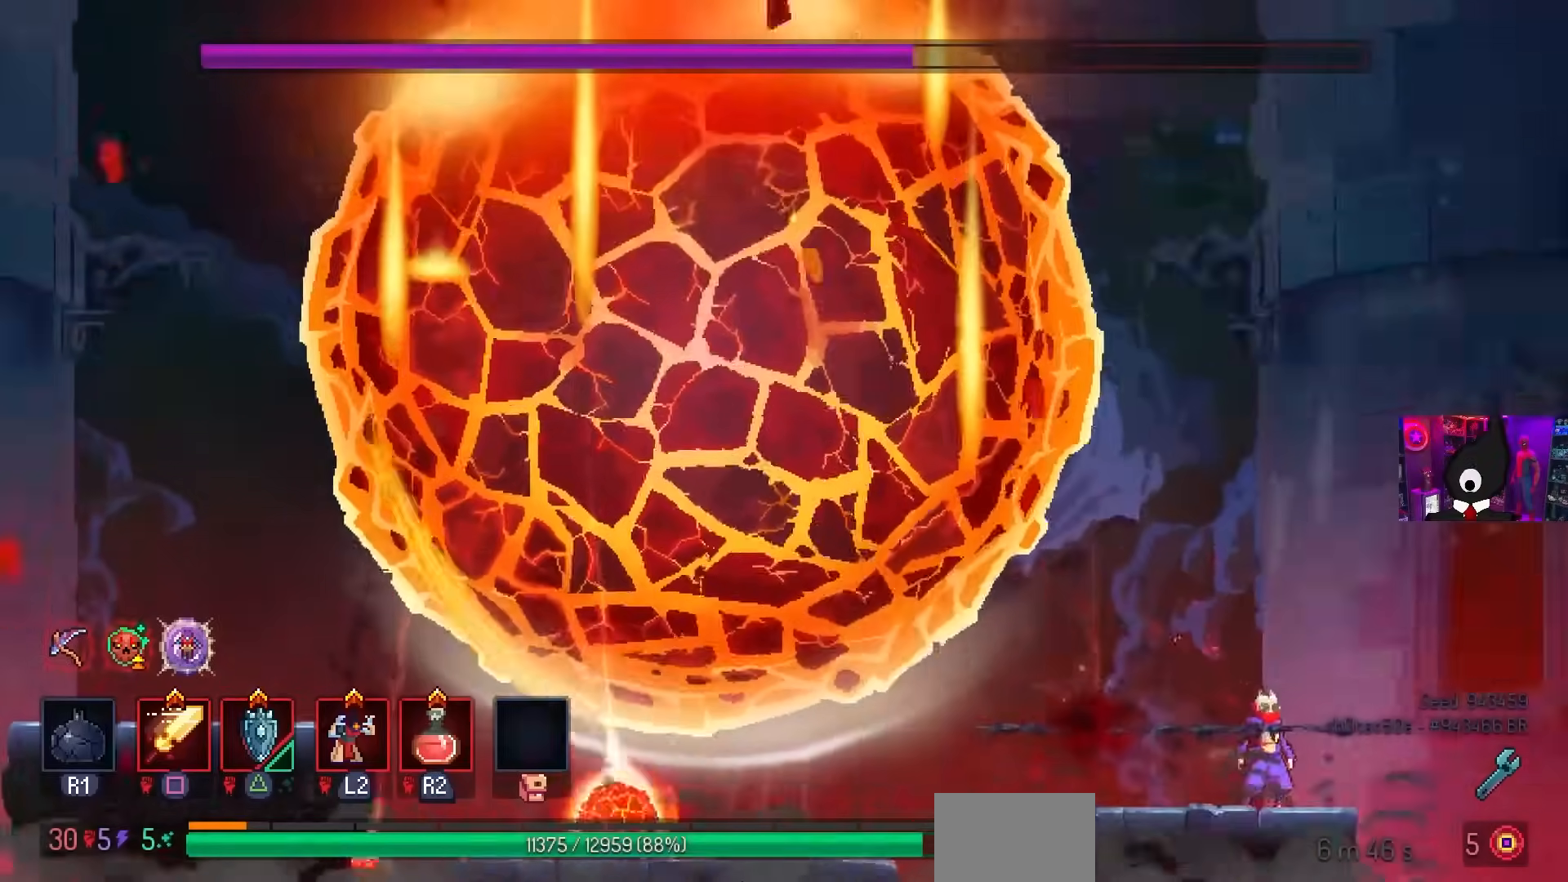
{"buttons": [], "left_stick": "center", "right_stick": "center", "events": []}
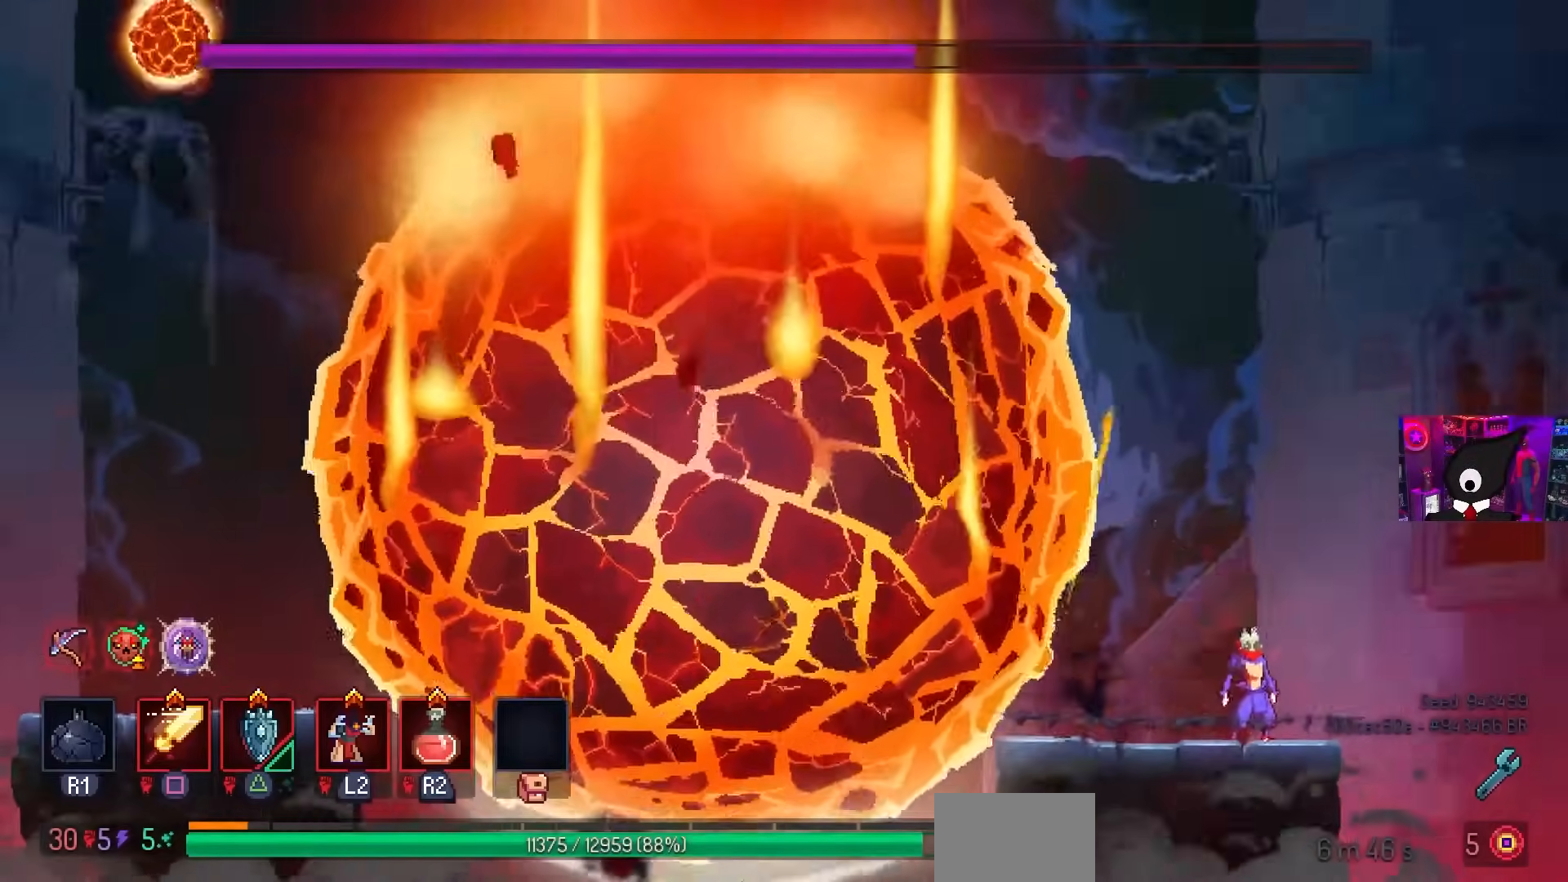
{"buttons": [], "left_stick": "center", "right_stick": "center", "events": [[250, "DPAD_RIGHT", "down"], [300, "DPAD_RIGHT", "up"]]}
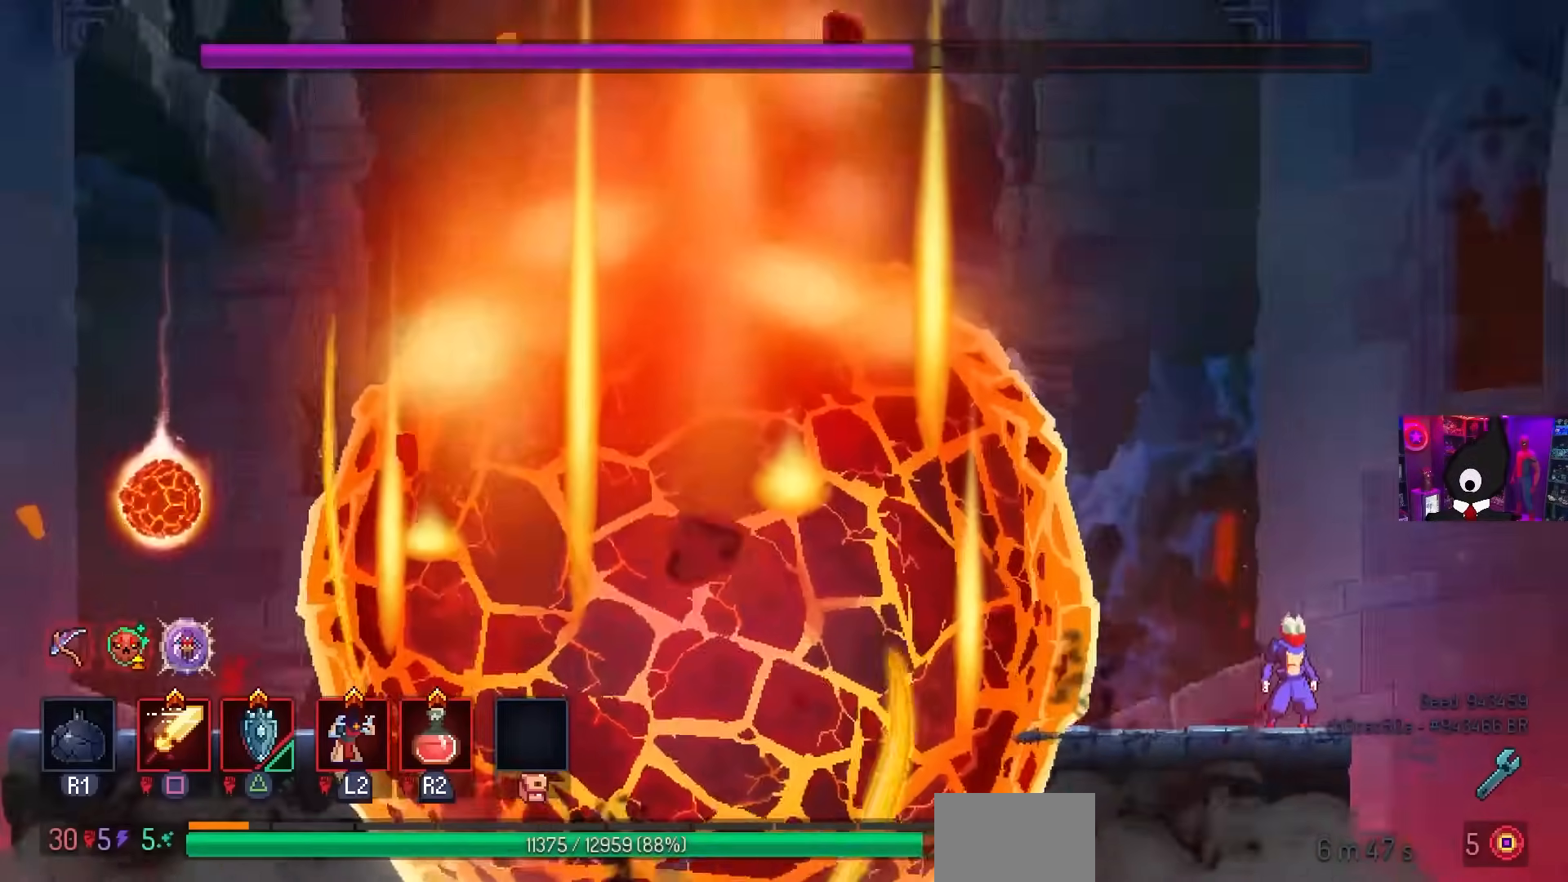
{"buttons": [], "left_stick": "center", "right_stick": "center", "events": [[267, "DPAD_LEFT", "down"], [383, "DPAD_LEFT", "up"]]}
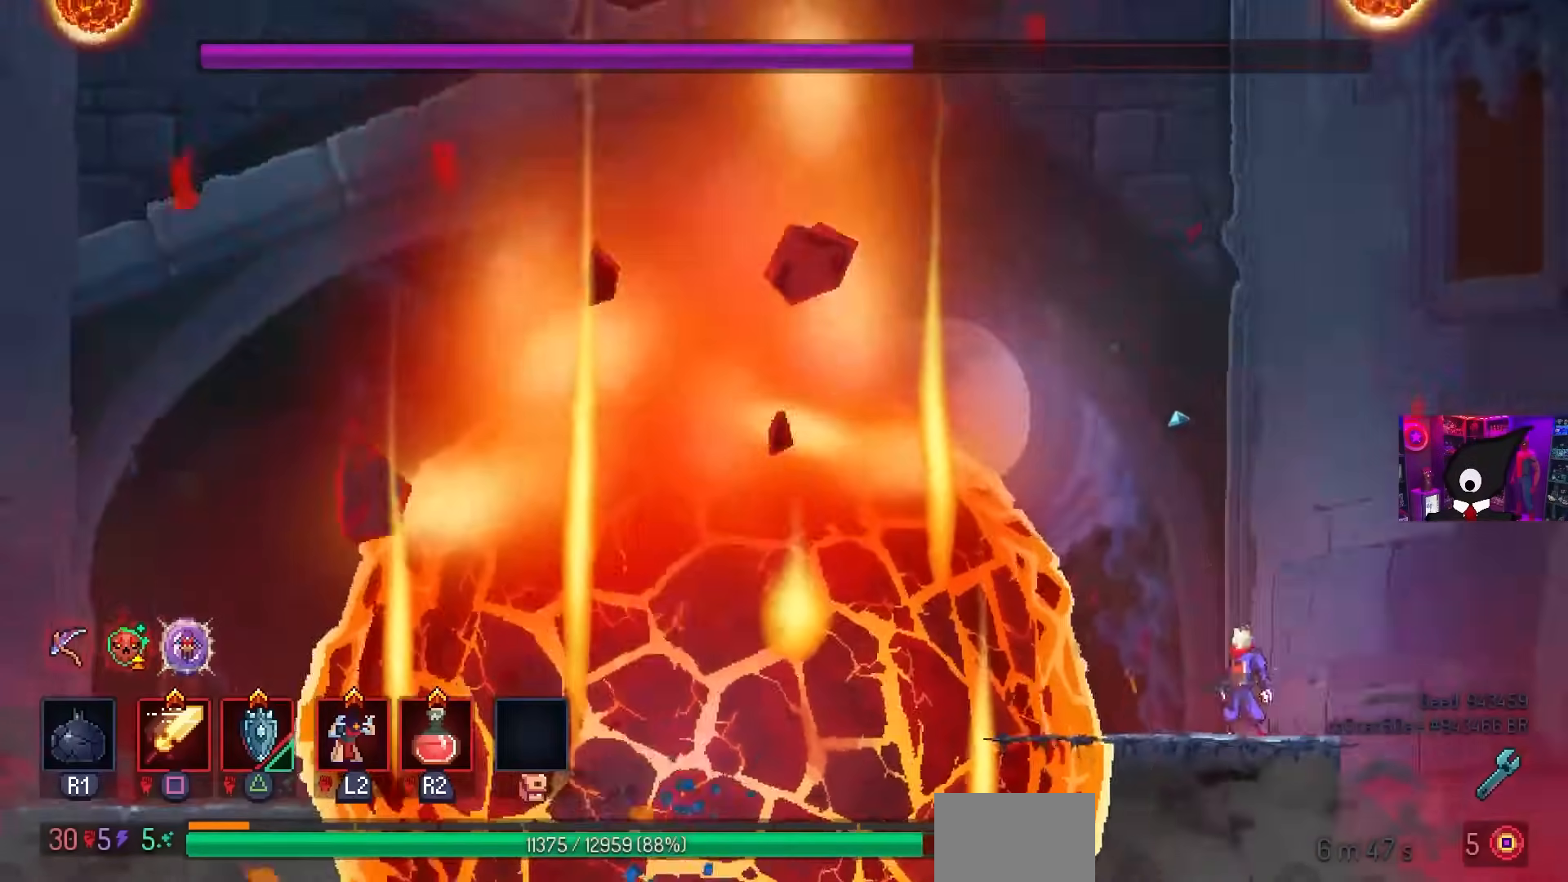
{"buttons": ["DPAD_LEFT"], "left_stick": "center", "right_stick": "center", "events": [[467, "DPAD_LEFT", "down"]]}
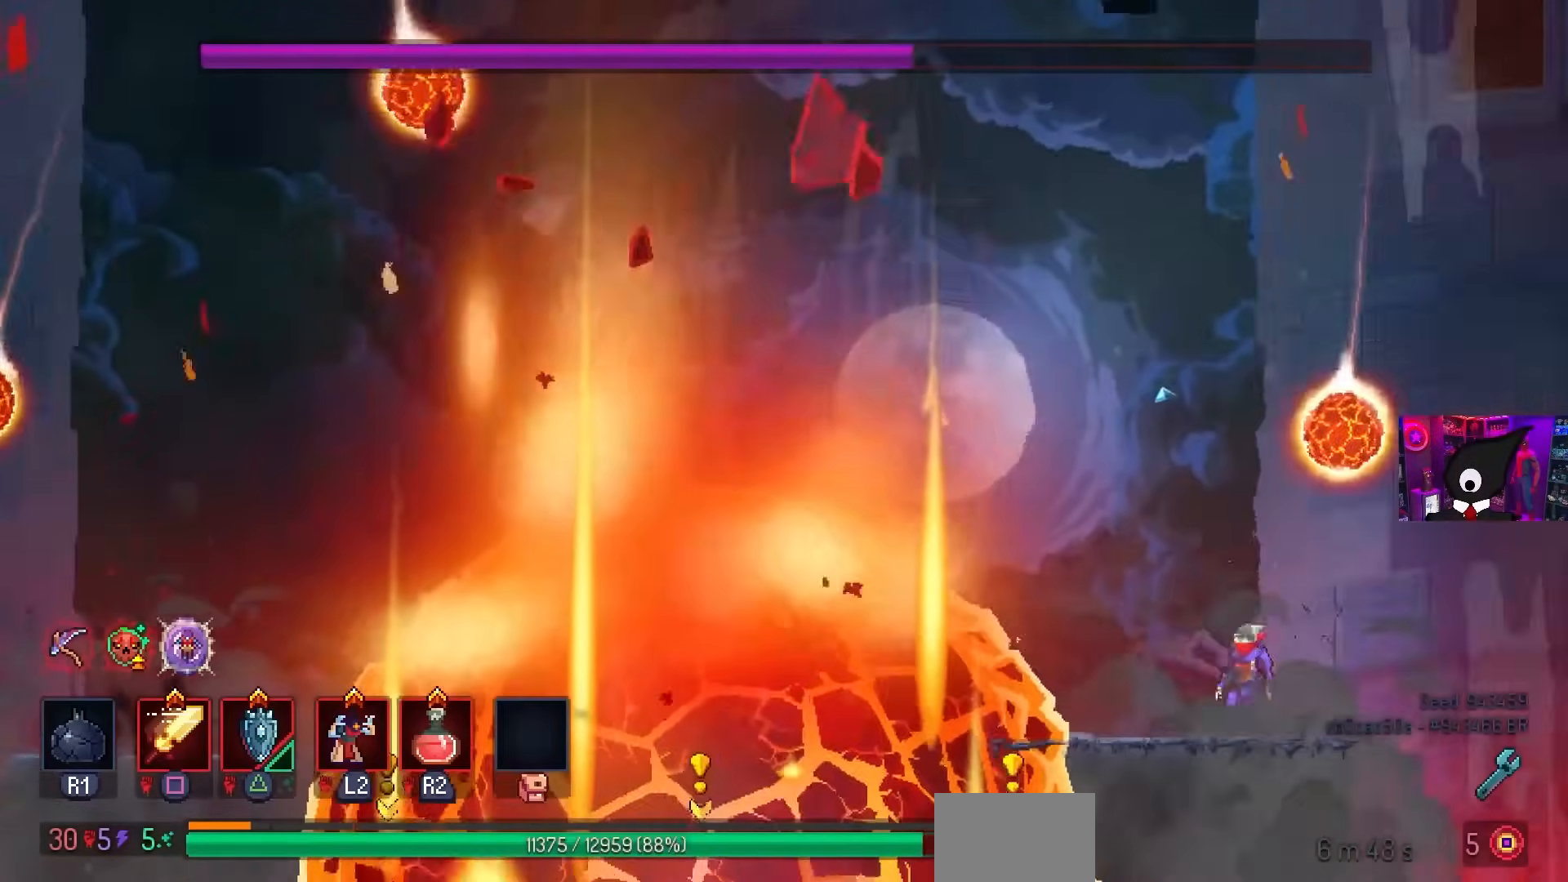
{"buttons": ["DPAD_LEFT"], "left_stick": "center", "right_stick": "center", "events": [[117, "DPAD_LEFT", "up"], [367, "DPAD_LEFT", "down"]]}
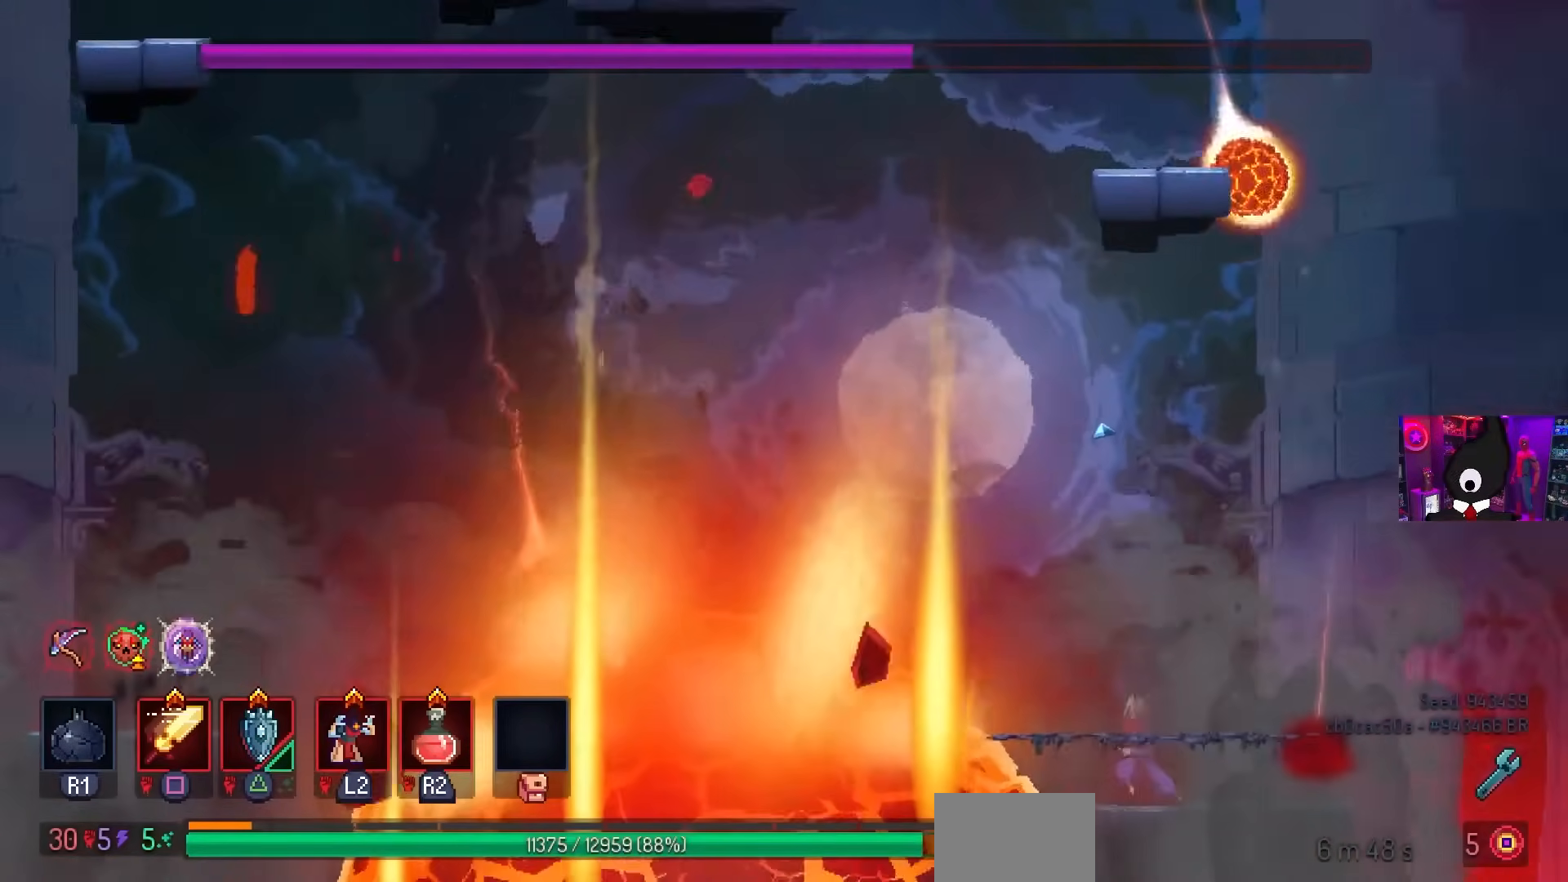
{"buttons": ["DPAD_LEFT"], "left_stick": "center", "right_stick": "center", "events": [[33, "DPAD_LEFT", "up"], [400, "DPAD_LEFT", "down"]]}
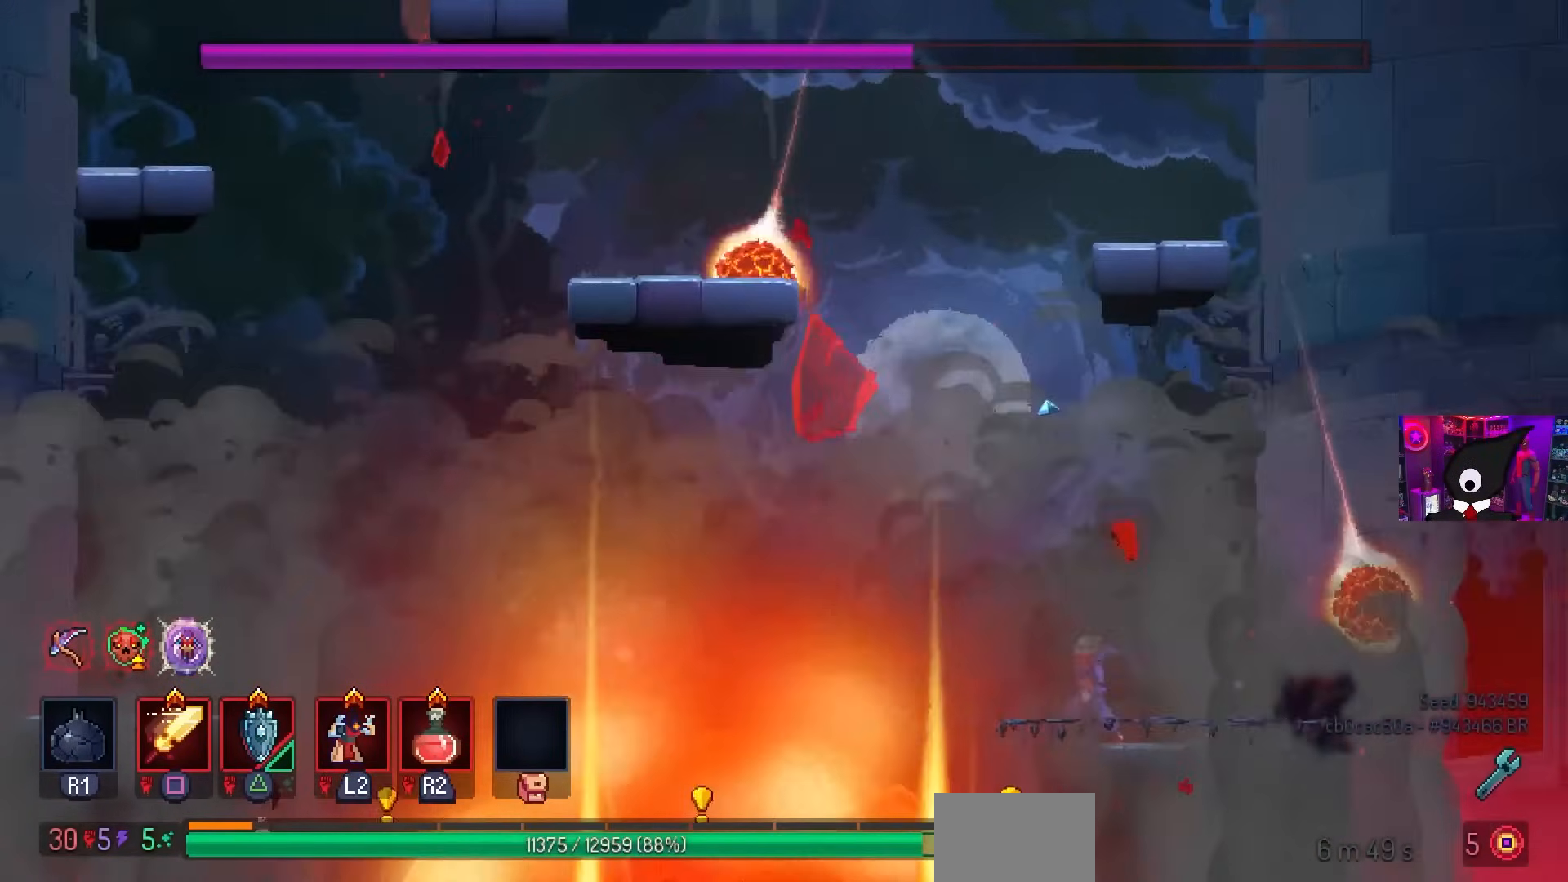
{"buttons": ["DPAD_LEFT"], "left_stick": "center", "right_stick": "center", "events": [[50, "DPAD_LEFT", "up"], [233, "DPAD_LEFT", "down"], [267, "CROSS", "down"], [433, "CROSS", "up"]]}
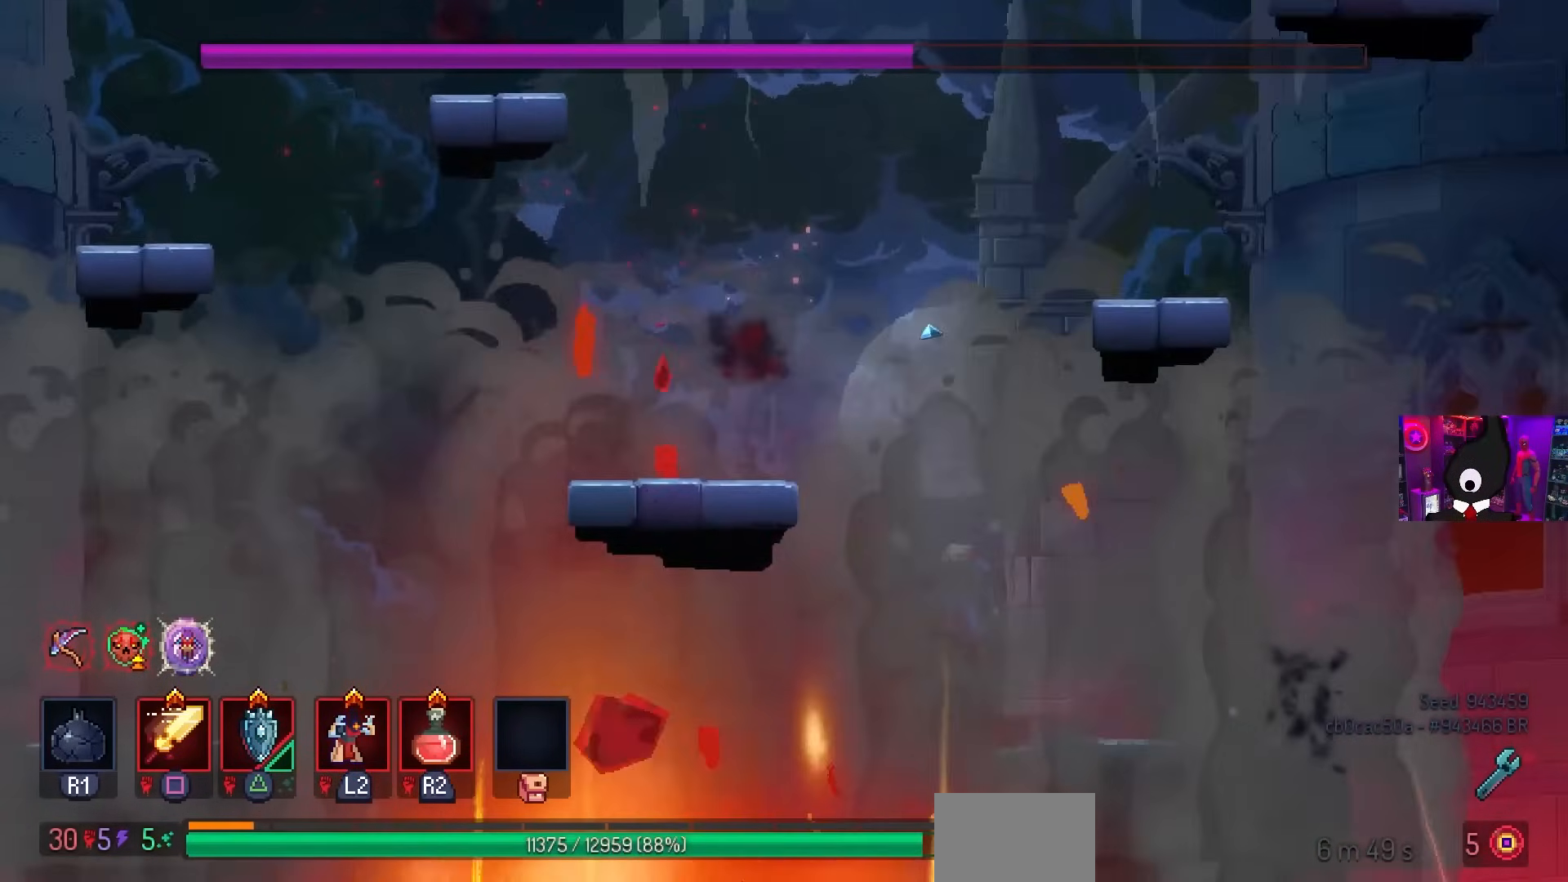
{"buttons": [], "left_stick": "center", "right_stick": "center", "events": [[50, "CROSS", "down"], [150, "CROSS", "up"], [433, "DPAD_LEFT", "up"]]}
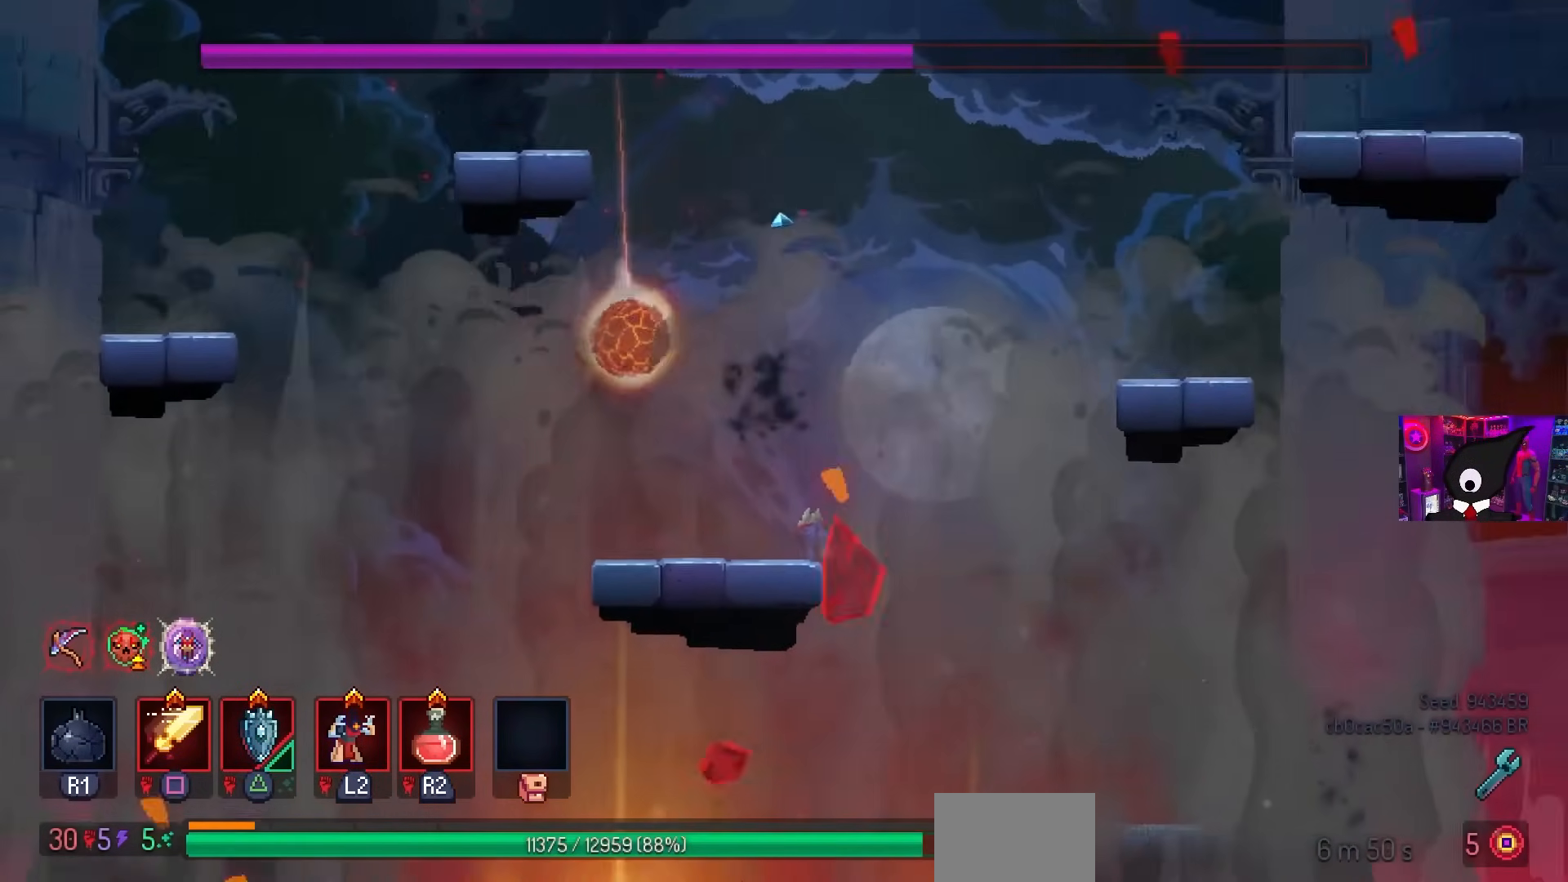
{"buttons": ["DPAD_RIGHT"], "left_stick": "center", "right_stick": "center", "events": [[83, "DPAD_RIGHT", "down"], [133, "CROSS", "down"], [283, "CROSS", "up"], [417, "CROSS", "down"], [483, "CROSS", "up"]]}
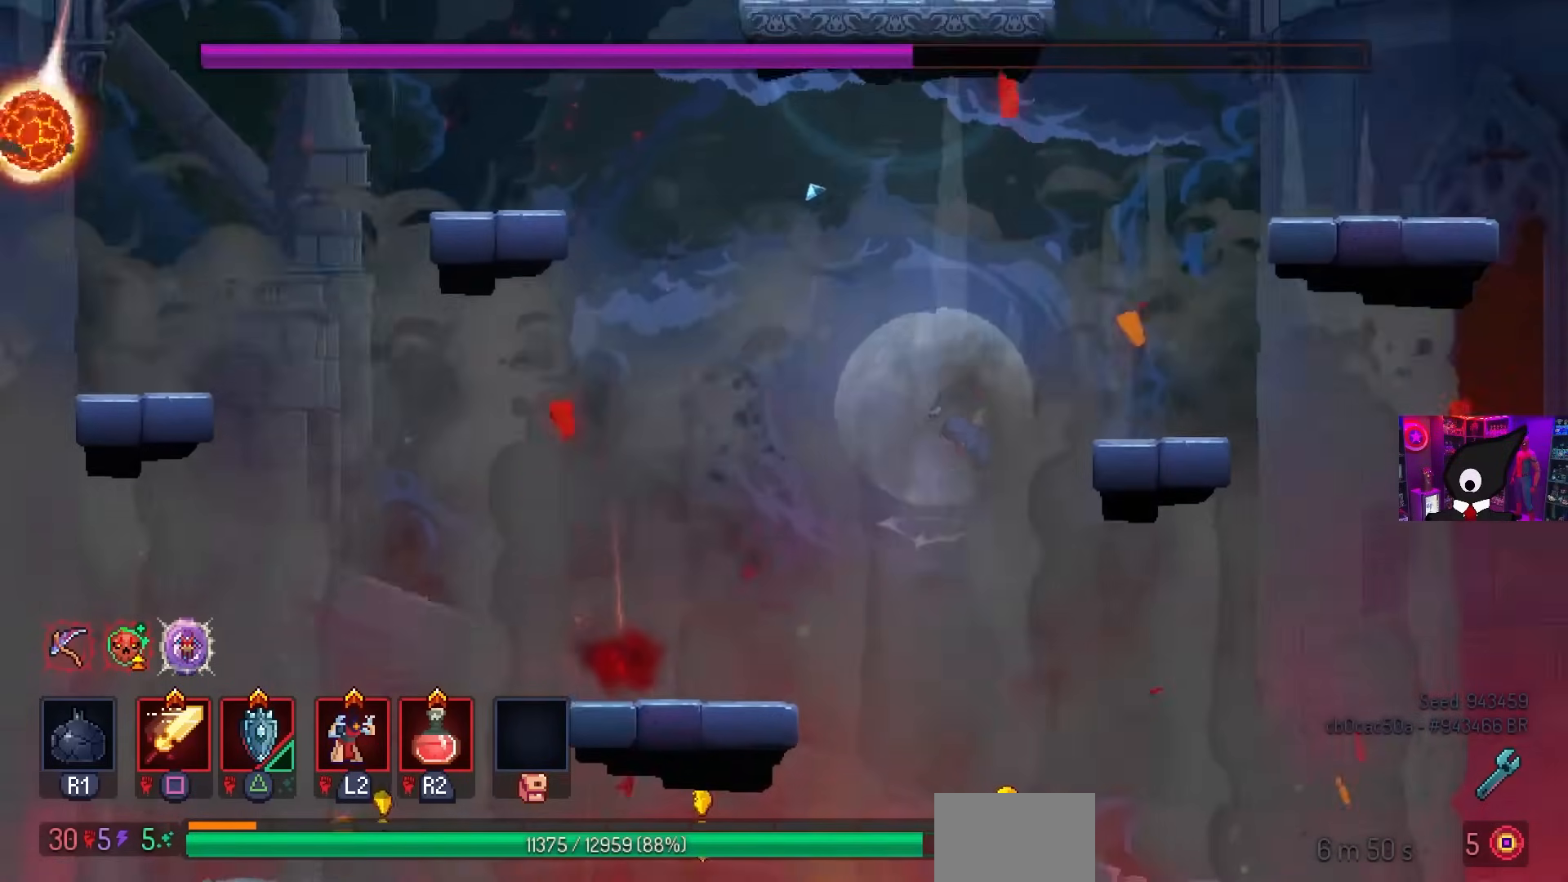
{"buttons": ["CROSS"], "left_stick": "center", "right_stick": "center", "events": [[33, "CROSS", "down"], [167, "CROSS", "up"], [417, "DPAD_RIGHT", "up"], [450, "CROSS", "down"]]}
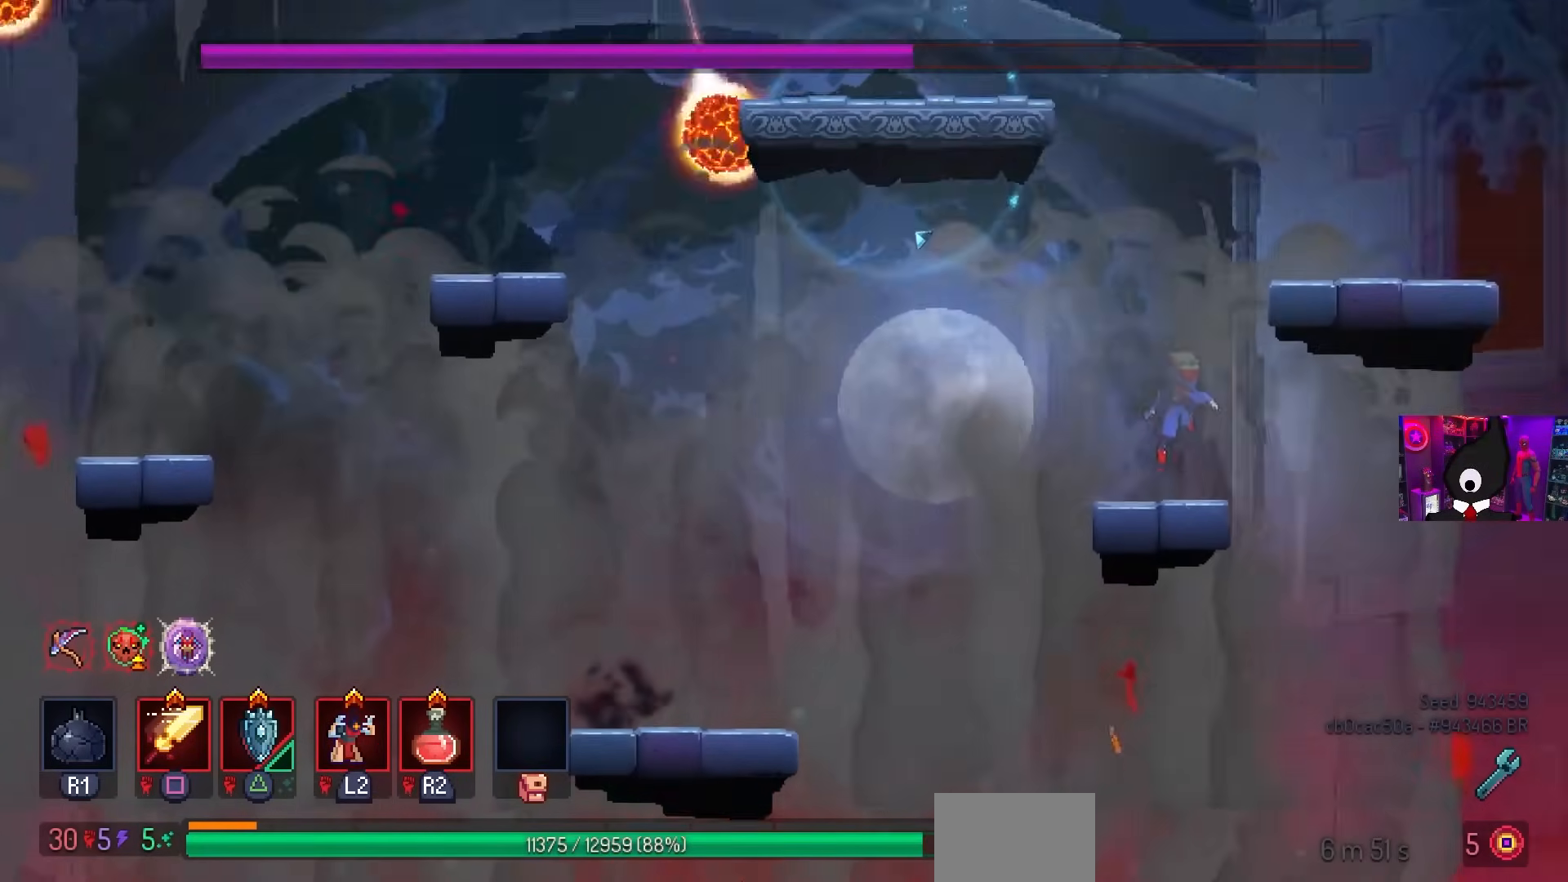
{"buttons": ["CROSS", "DPAD_LEFT"], "left_stick": "center", "right_stick": "center", "events": [[33, "CROSS", "up"], [33, "DPAD_RIGHT", "down"], [83, "CROSS", "down"], [233, "CROSS", "up"], [333, "DPAD_RIGHT", "up"], [450, "DPAD_LEFT", "down"], [483, "CROSS", "down"]]}
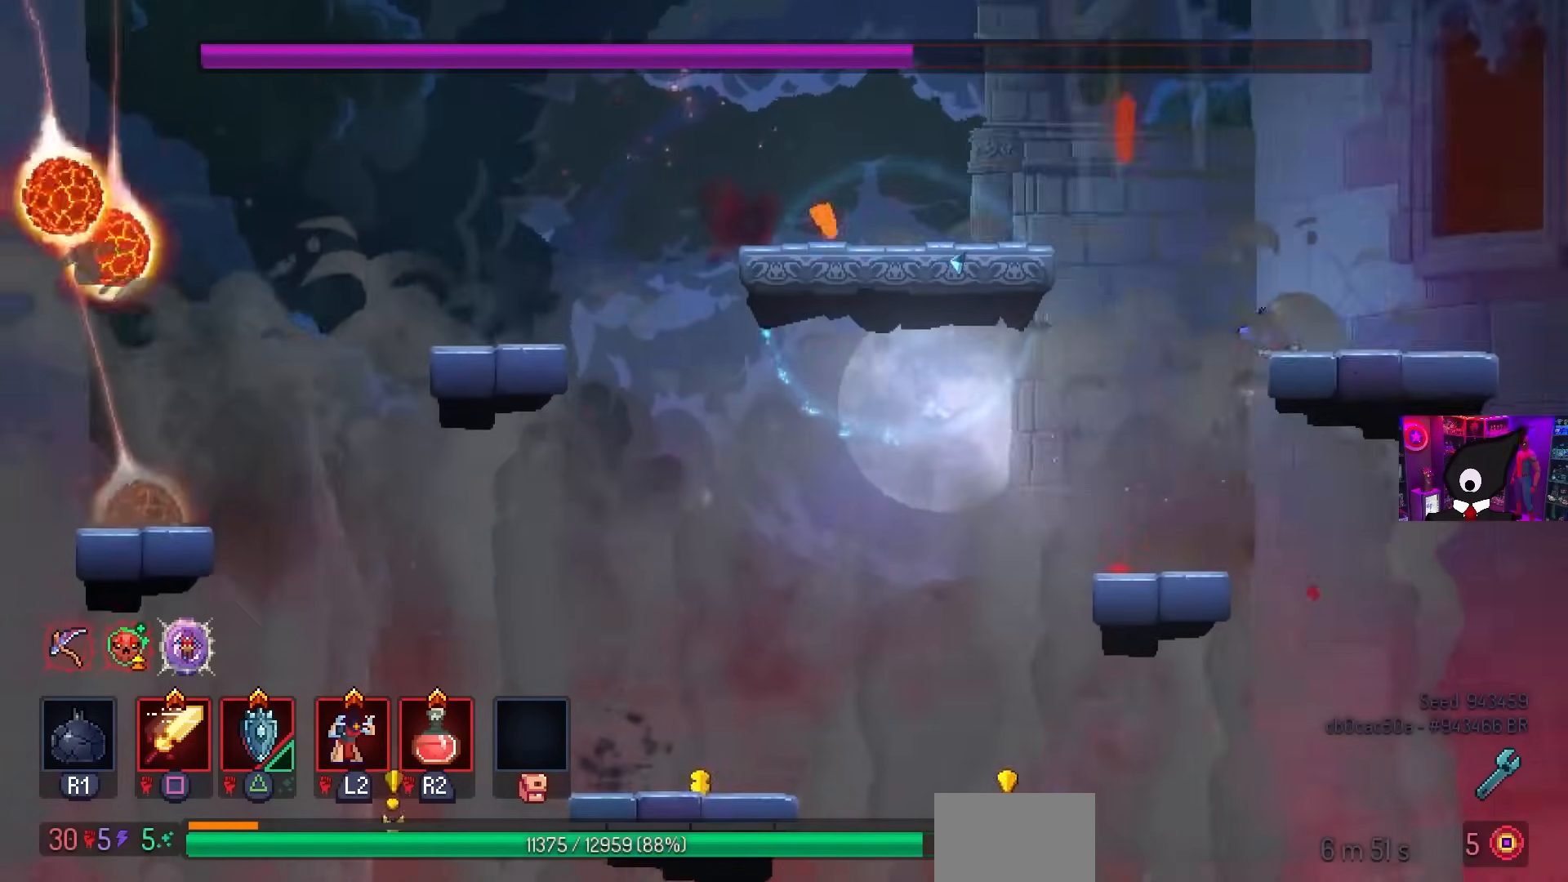
{"buttons": ["CROSS", "DPAD_LEFT"], "left_stick": "center", "right_stick": "center", "events": [[100, "CROSS", "up"], [217, "CROSS", "down"], [317, "CROSS", "up"], [400, "CROSS", "down"]]}
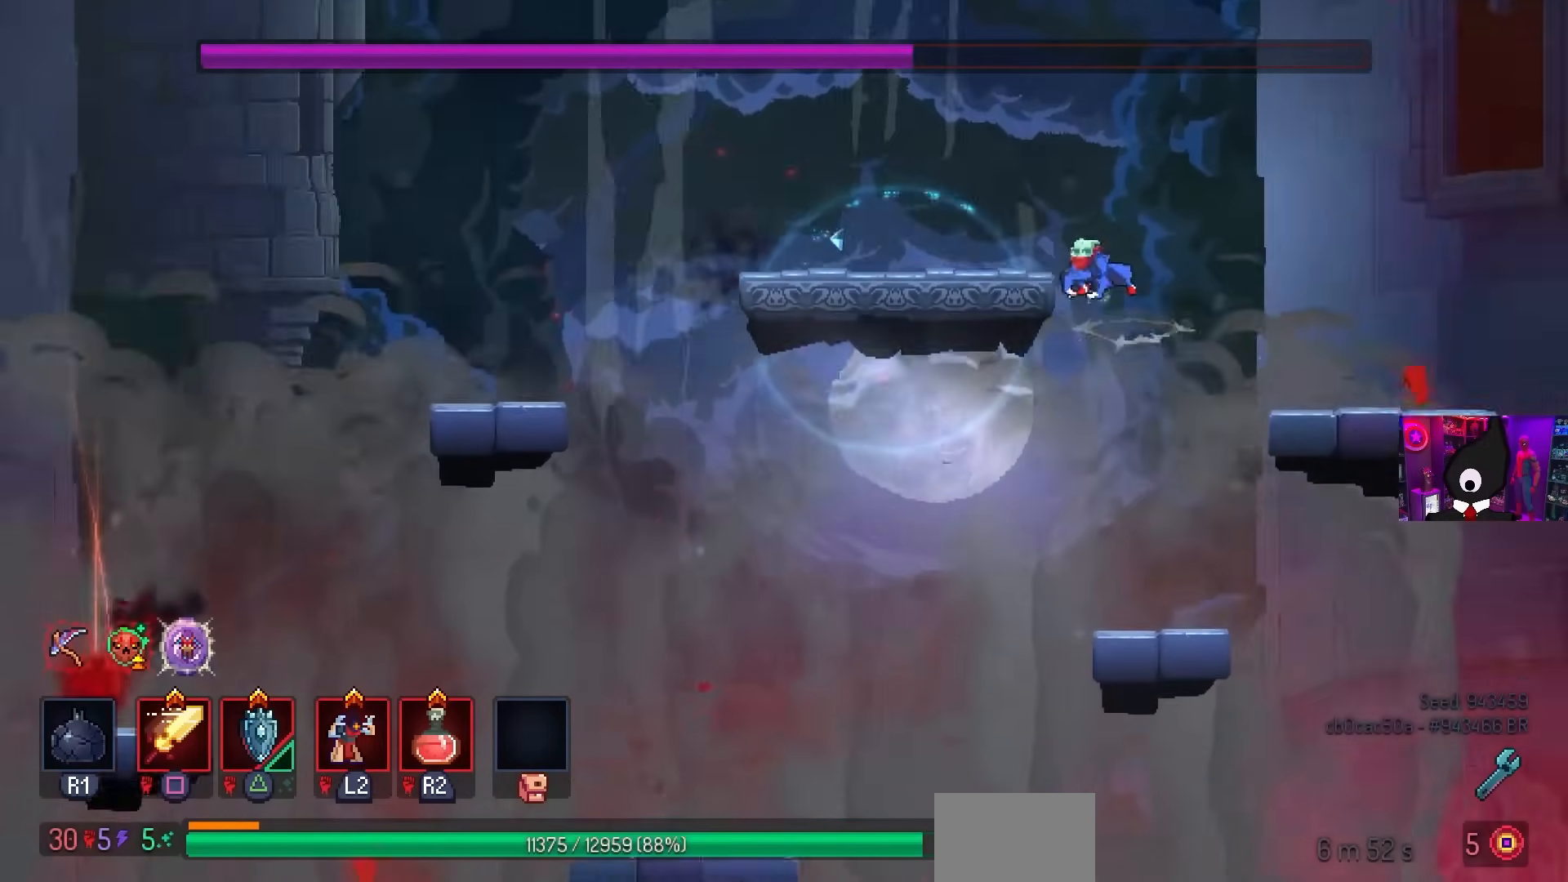
{"buttons": ["DPAD_LEFT"], "left_stick": "center", "right_stick": "center", "events": [[17, "CROSS", "up"]]}
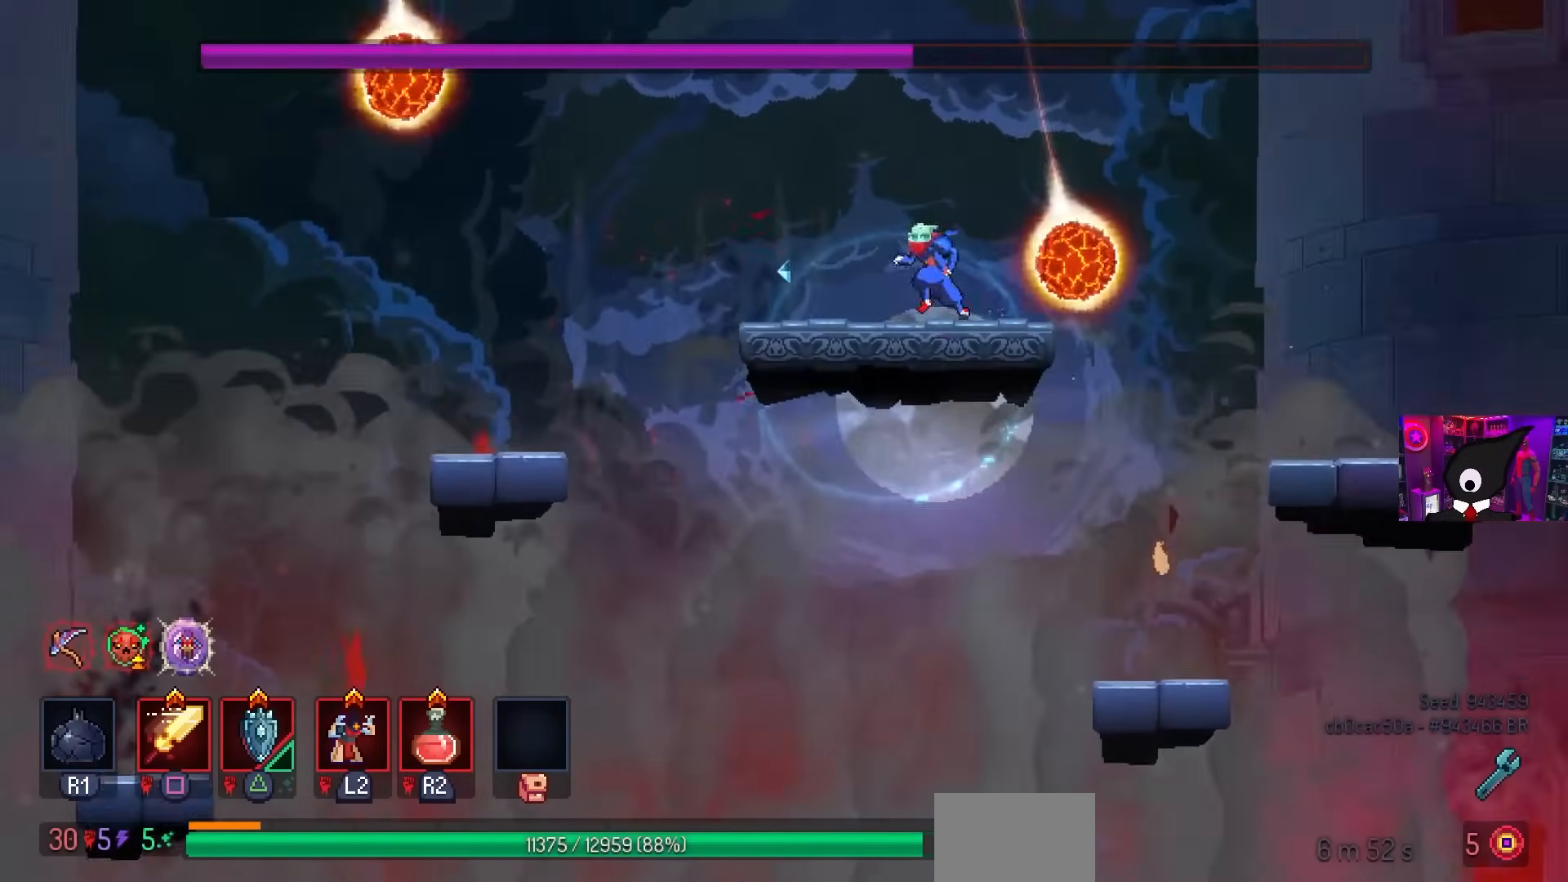
{"buttons": [], "left_stick": "center", "right_stick": "center", "events": [[33, "DPAD_LEFT", "up"]]}
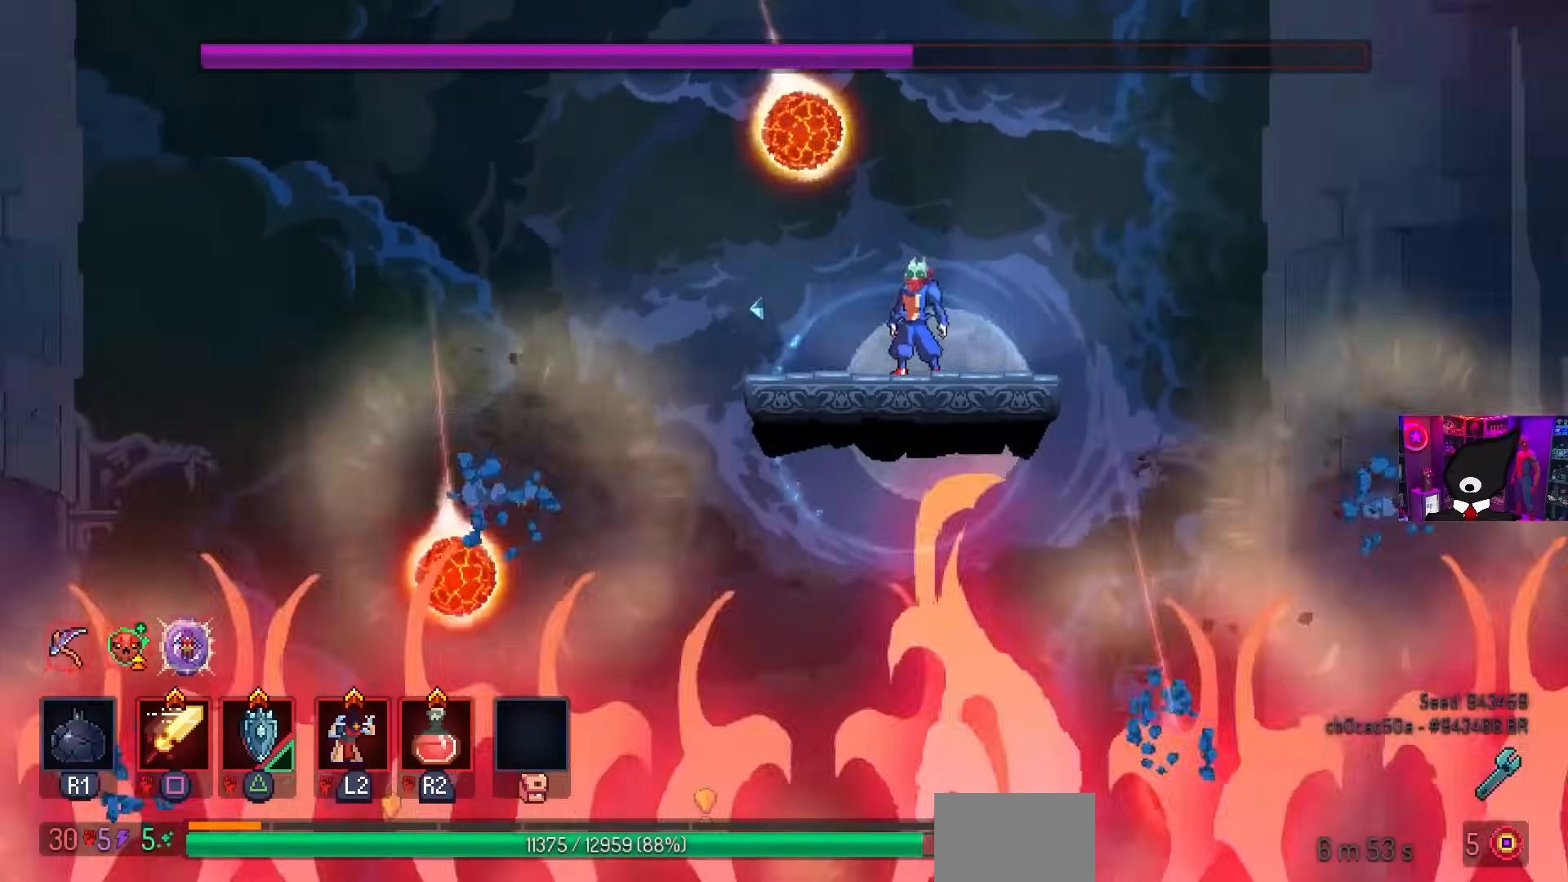
{"buttons": [], "left_stick": "center", "right_stick": "center", "events": [[33, "DPAD_LEFT", "down"], [183, "DPAD_LEFT", "up"], [267, "DPAD_DOWN", "down"], [267, "DPAD_LEFT", "down"], [300, "DPAD_DOWN", "up"], [317, "CIRCLE", "down"], [450, "CIRCLE", "up"], [467, "DPAD_LEFT", "up"]]}
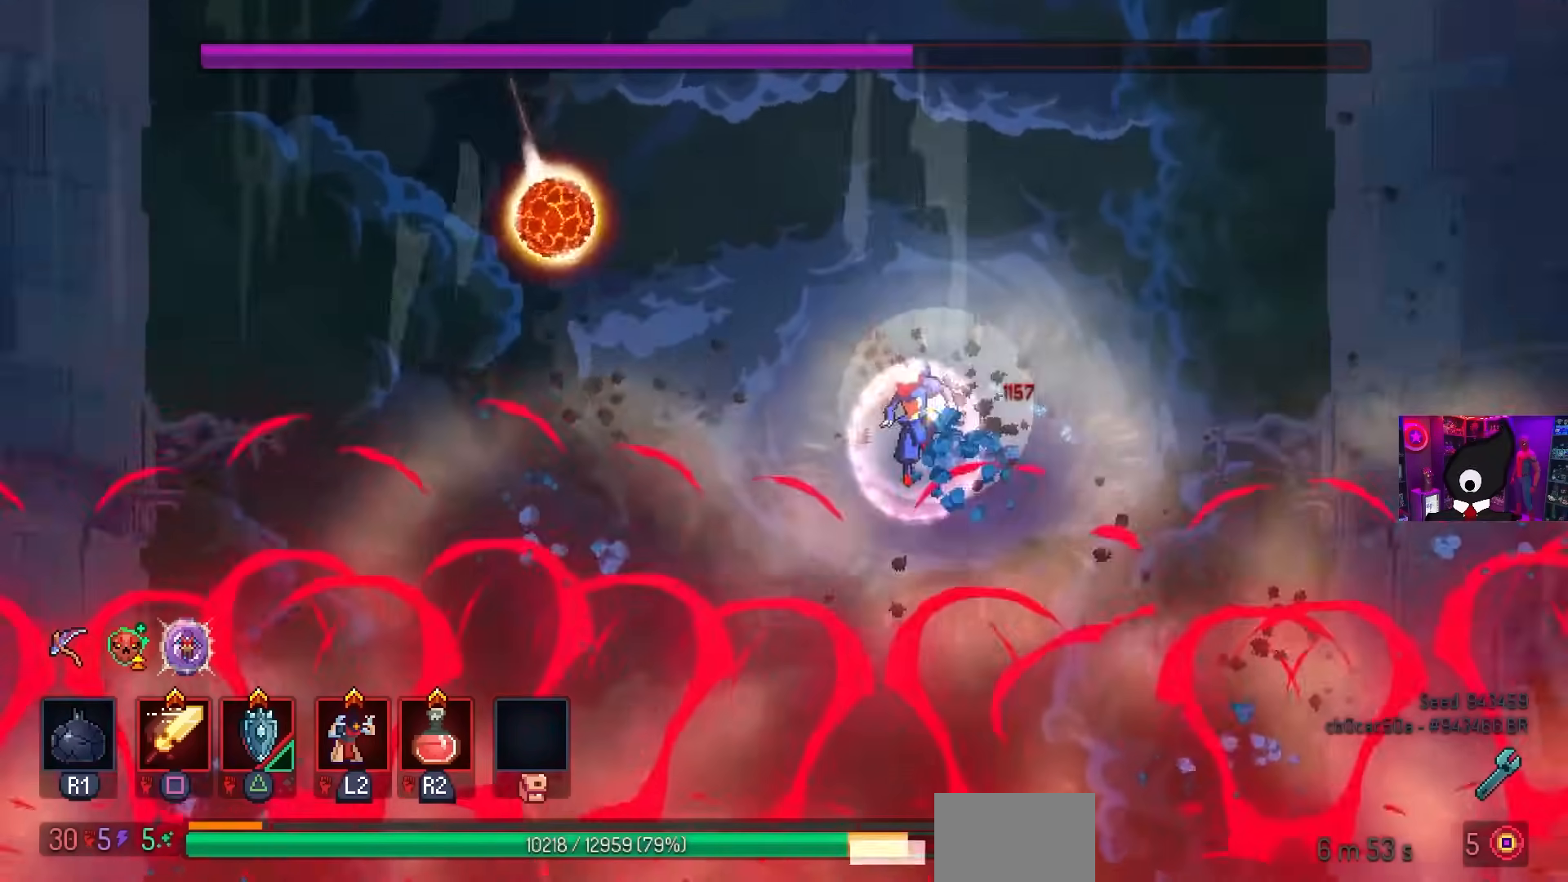
{"buttons": ["CROSS", "DPAD_DOWN"], "left_stick": "center", "right_stick": "center", "events": [[267, "DPAD_DOWN", "down"], [300, "CROSS", "down"]]}
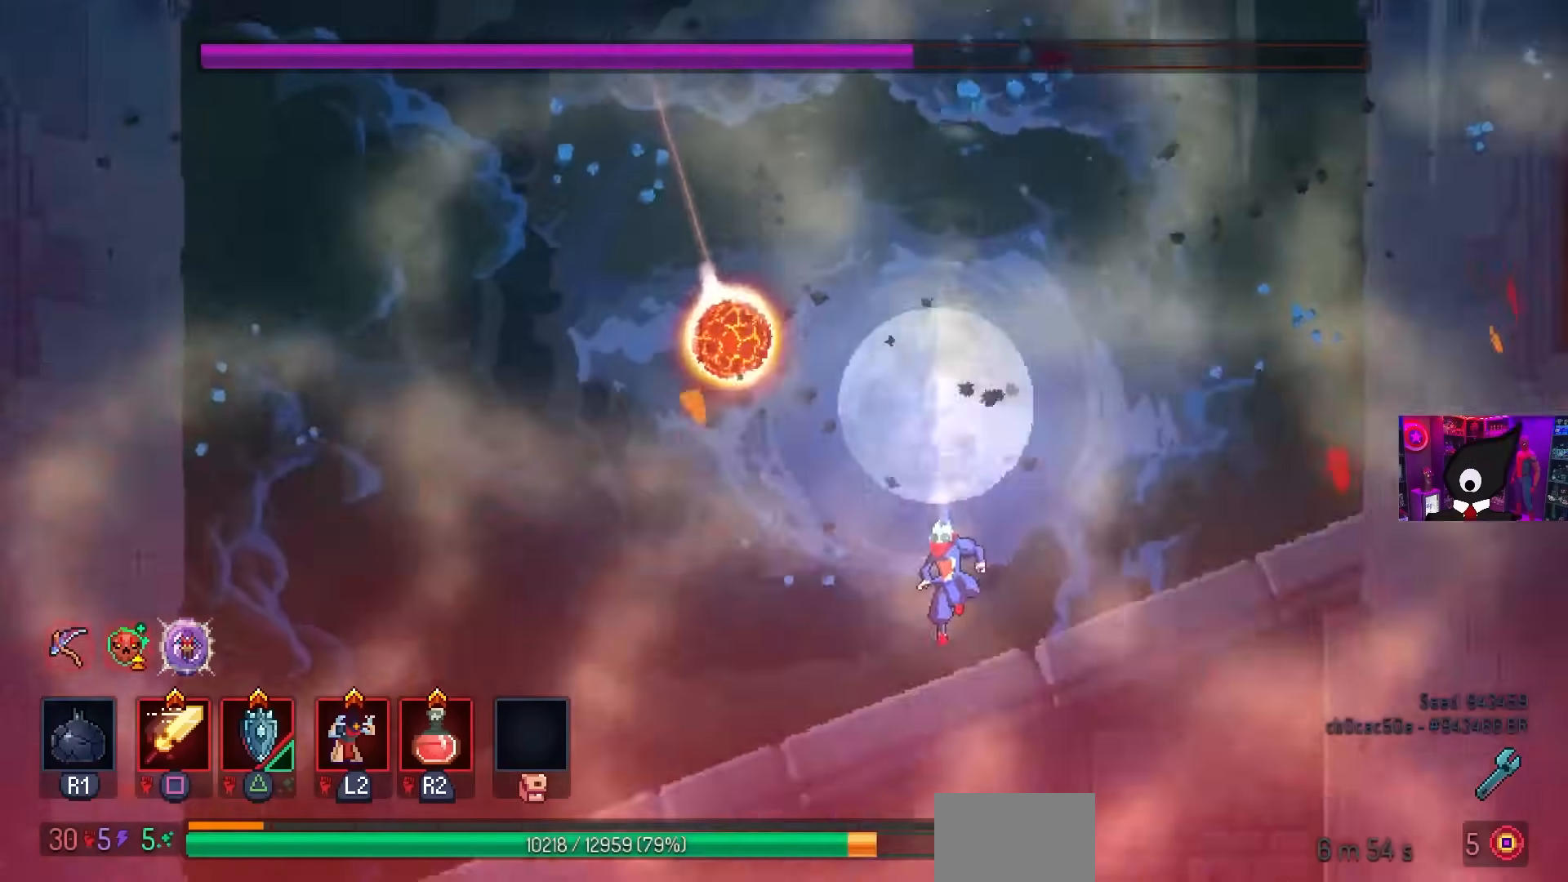
{"buttons": ["DPAD_LEFT"], "left_stick": "center", "right_stick": "center", "events": [[300, "CIRCLE", "down"], [317, "CROSS", "up"], [367, "DPAD_DOWN", "up"], [383, "DPAD_LEFT", "down"], [467, "CIRCLE", "up"]]}
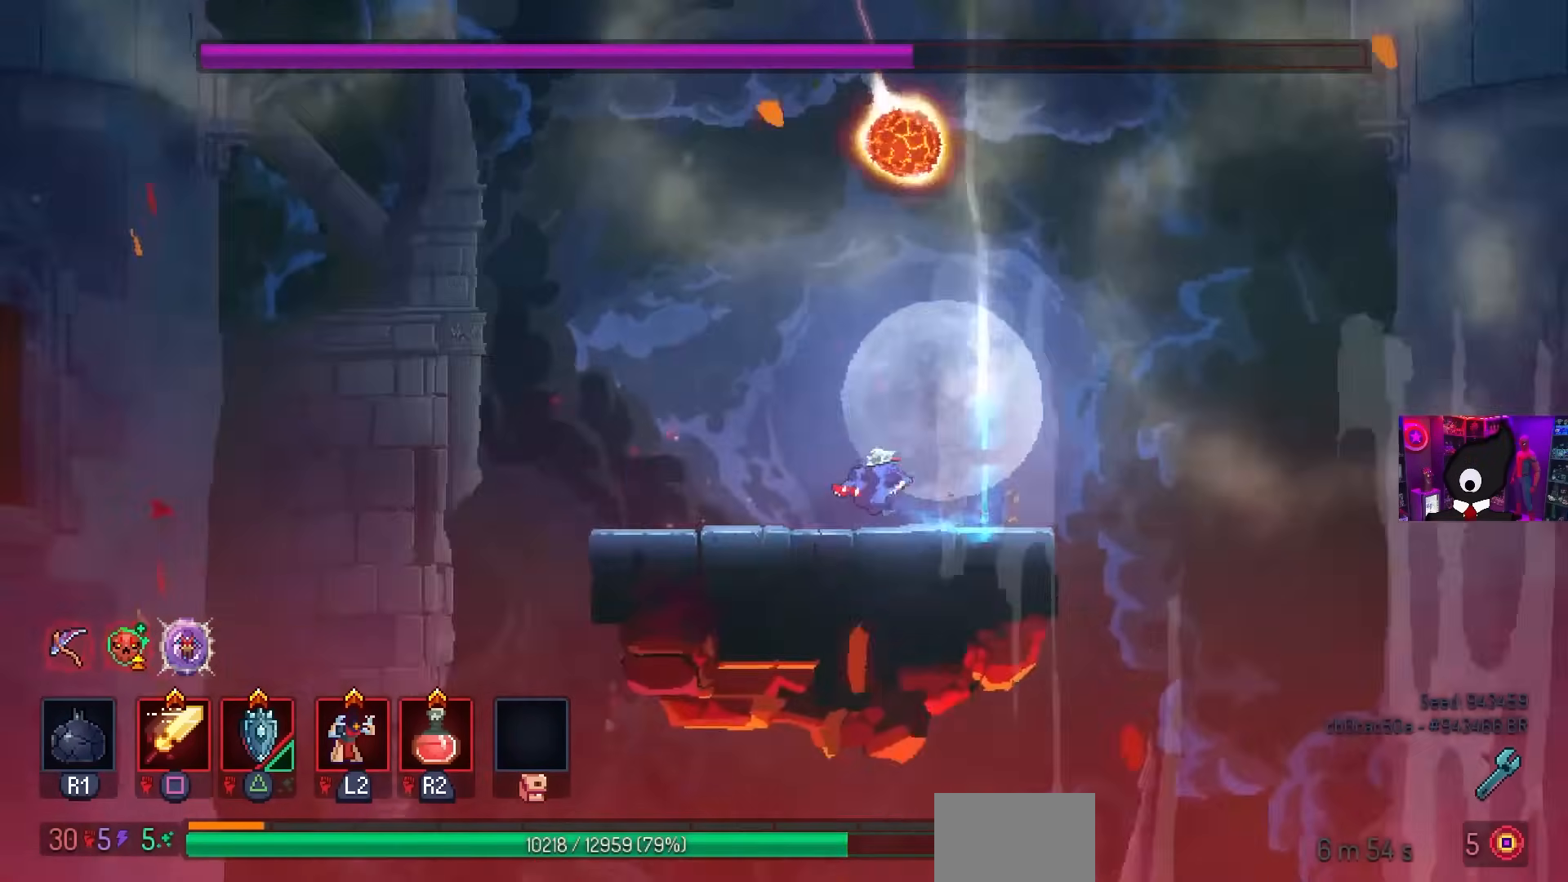
{"buttons": [], "left_stick": "center", "right_stick": "center", "events": [[283, "DPAD_LEFT", "up"], [350, "DPAD_RIGHT", "down"], [450, "DPAD_RIGHT", "up"]]}